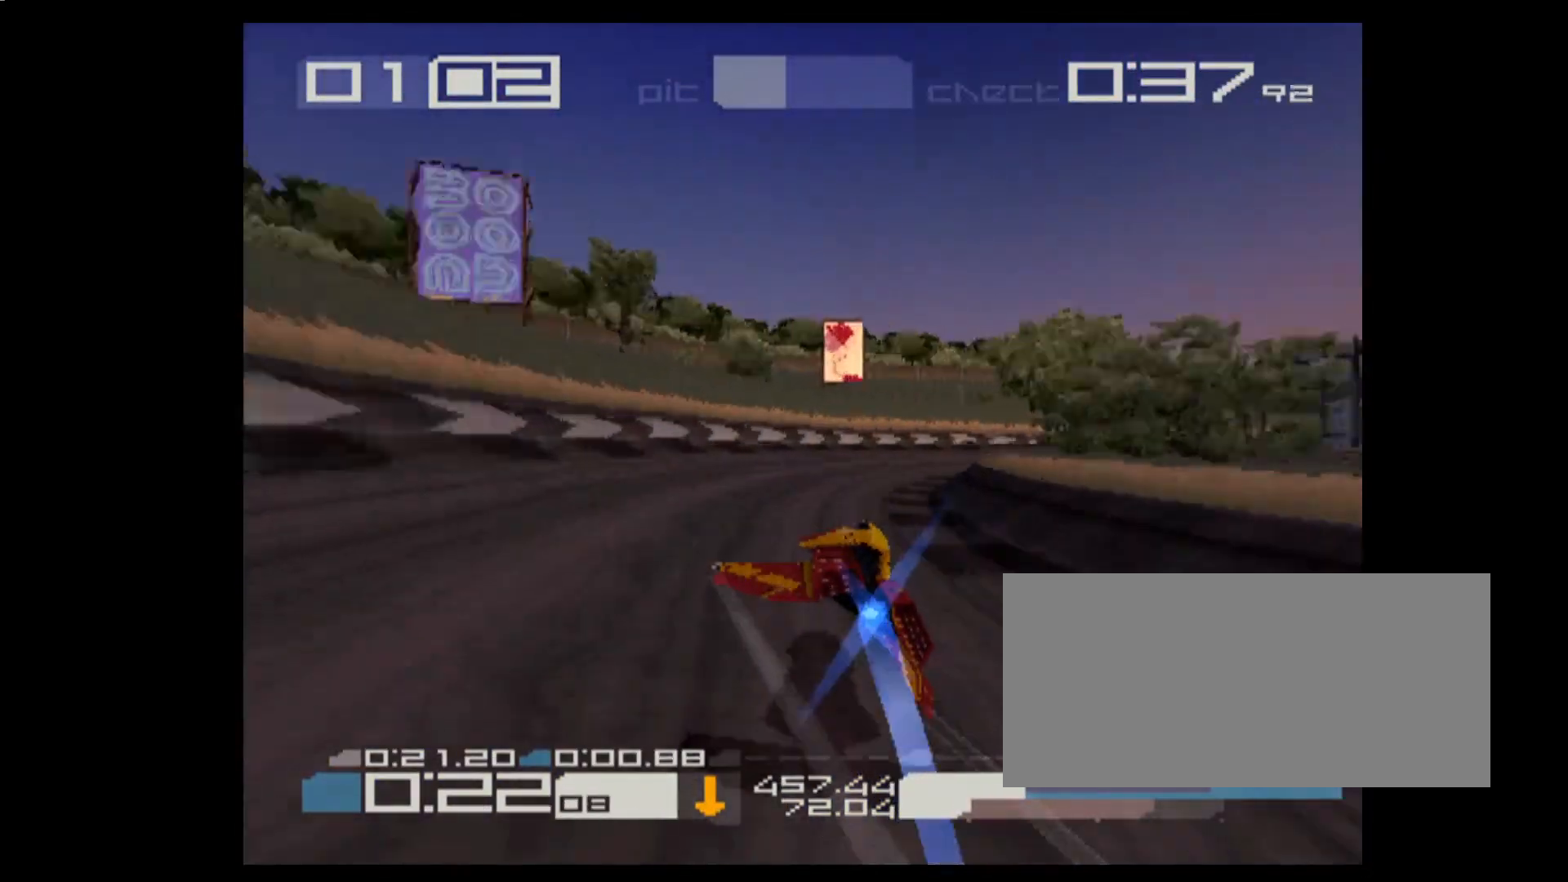
Gameplay with keyboard; each line is a JSON object with the keys held at the frame after it. "events" lists presses ("down") and releases ("up") of "1", "2", "3", "5", "a", "ctrl", "d", "e", "f", "s", "shift" and "space" between this image and that frame as [ms after this image, input, new state], when the widget could be followed in between. No other keys are recorded. Mouse input is not recorded.
{"keys": ["3", "e"], "events": [[267, "3", "up"], [483, "3", "down"]]}
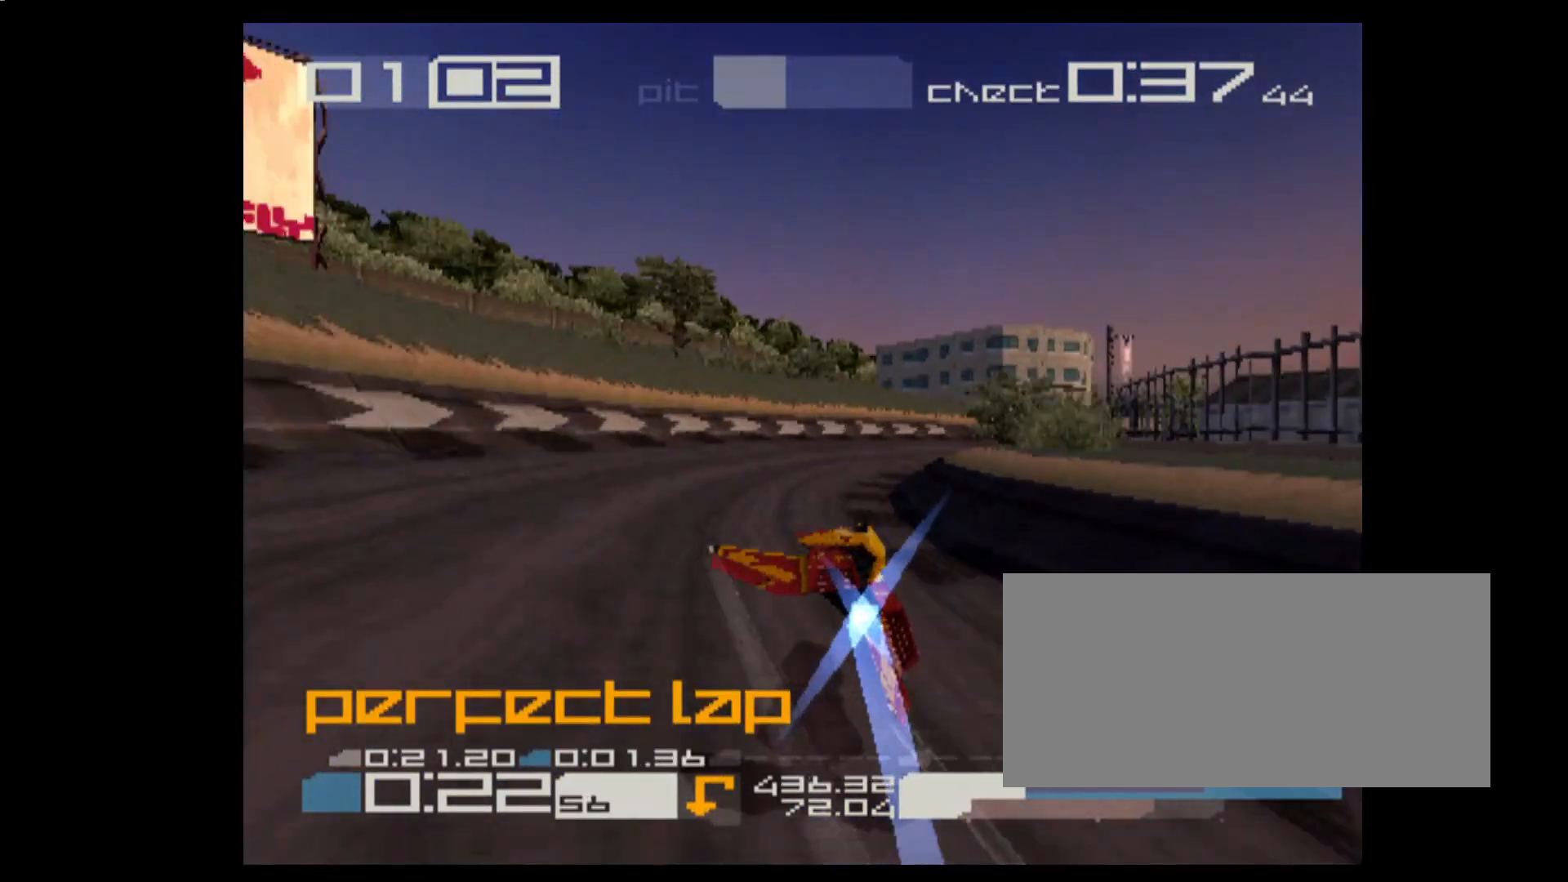
{"keys": ["3", "e"], "events": [[217, "3", "up"], [450, "3", "down"]]}
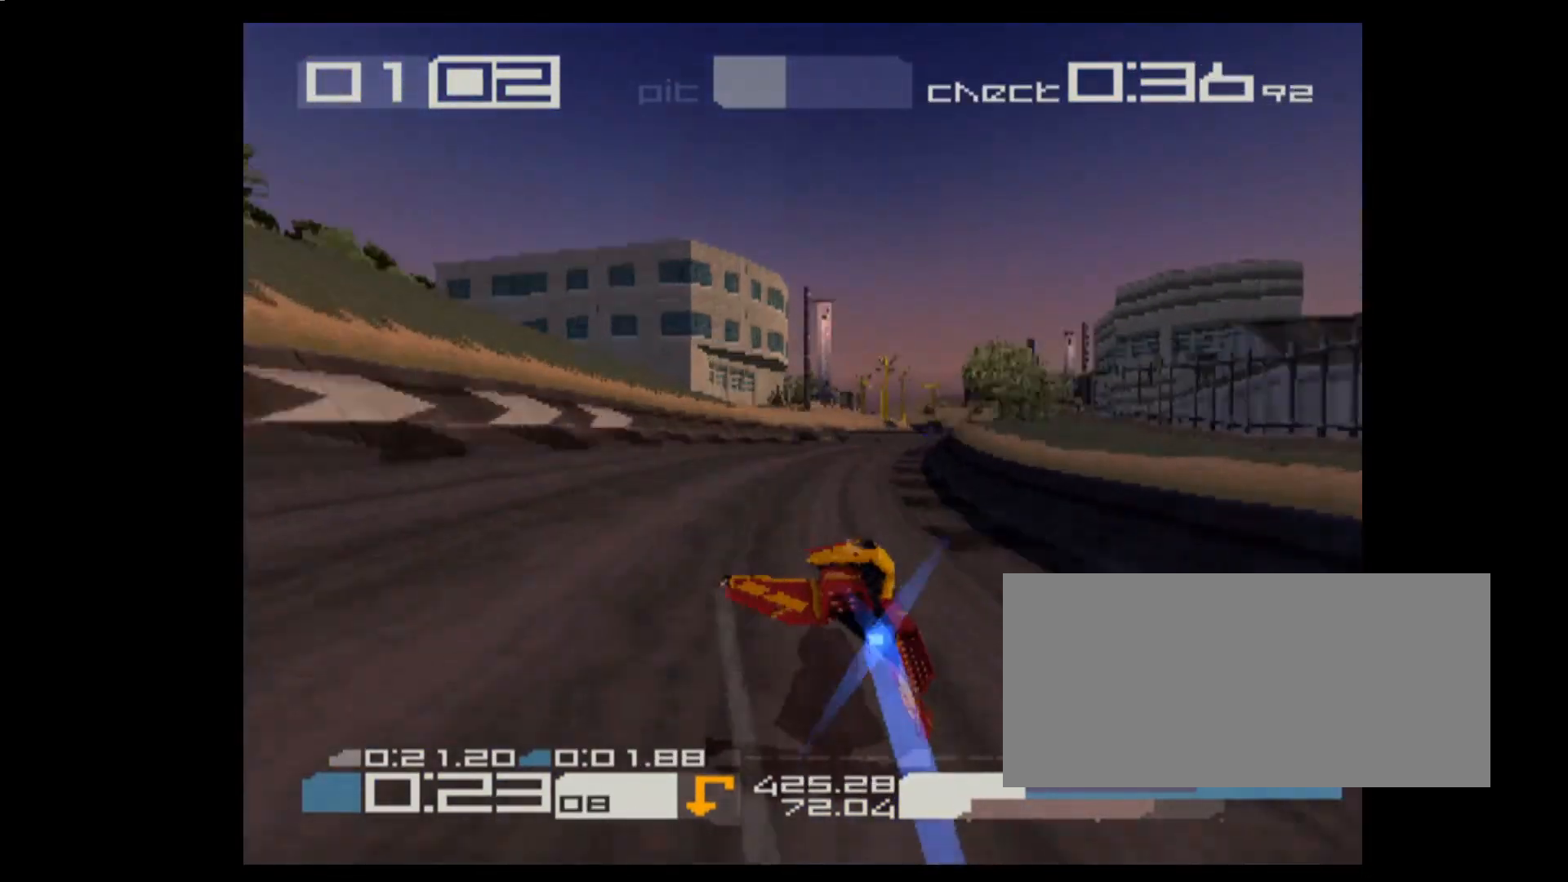
{"keys": ["3", "e"], "events": [[100, "3", "up"], [383, "3", "down"]]}
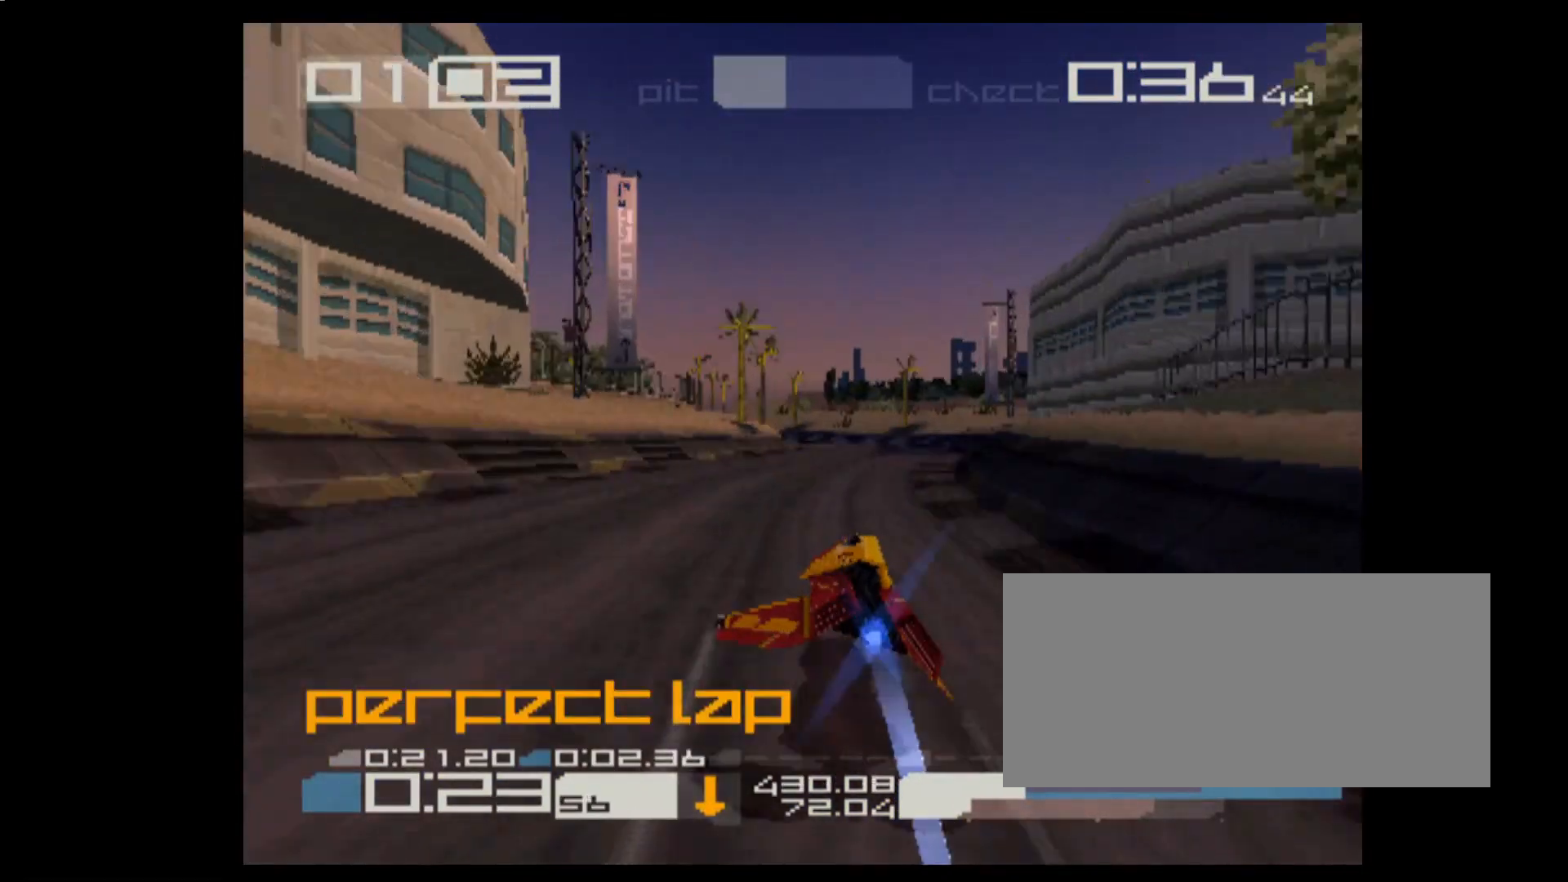
{"keys": ["1", "e"], "events": [[17, "3", "up"], [350, "1", "down"]]}
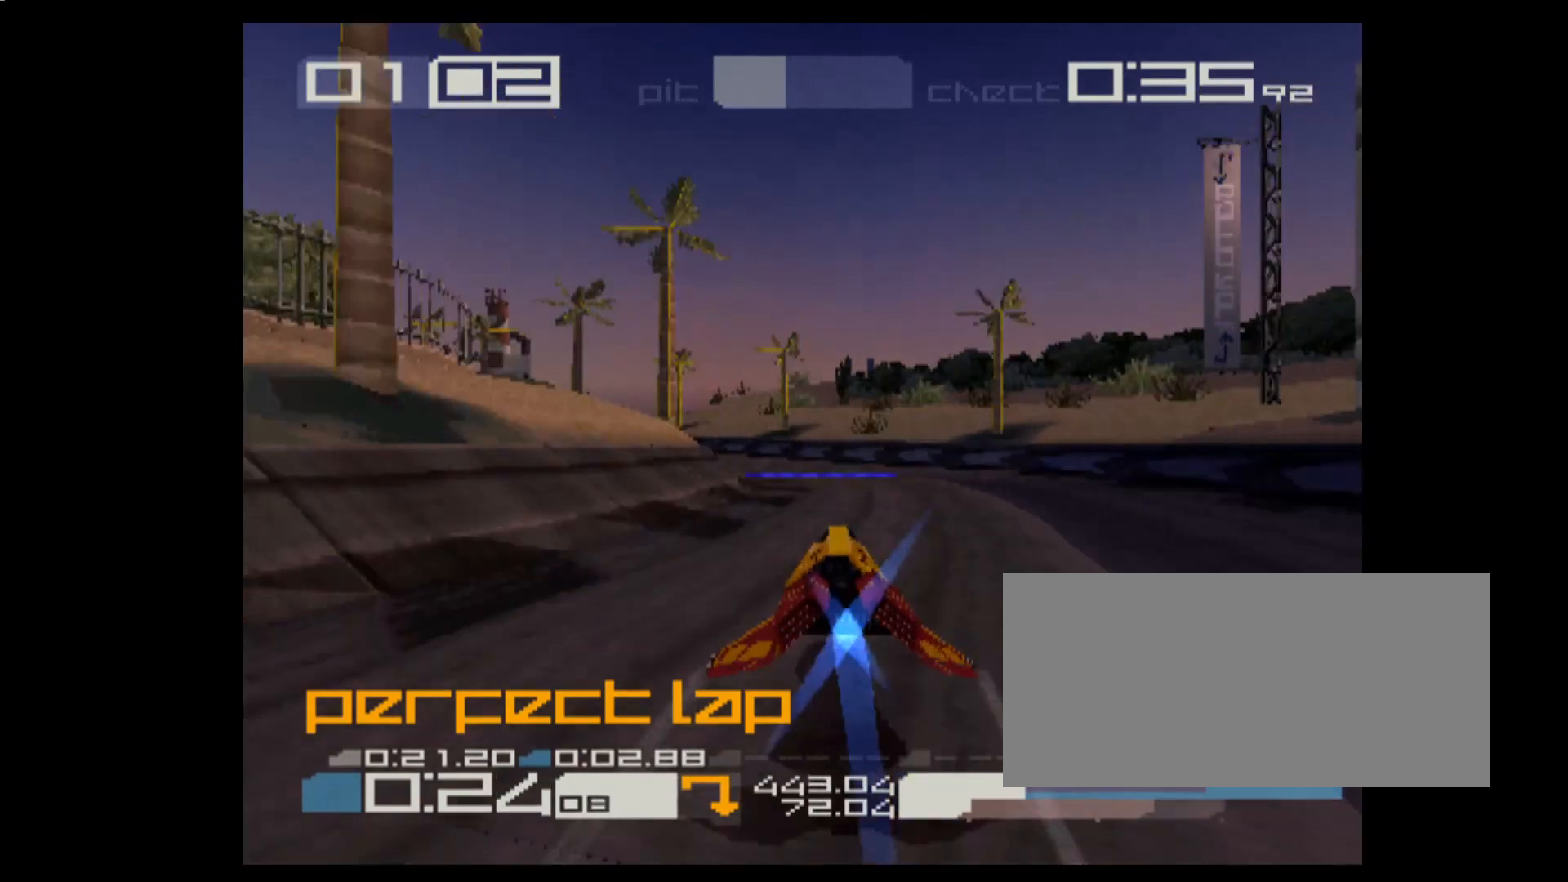
{"keys": ["3", "e"], "events": [[317, "1", "up"], [467, "3", "down"]]}
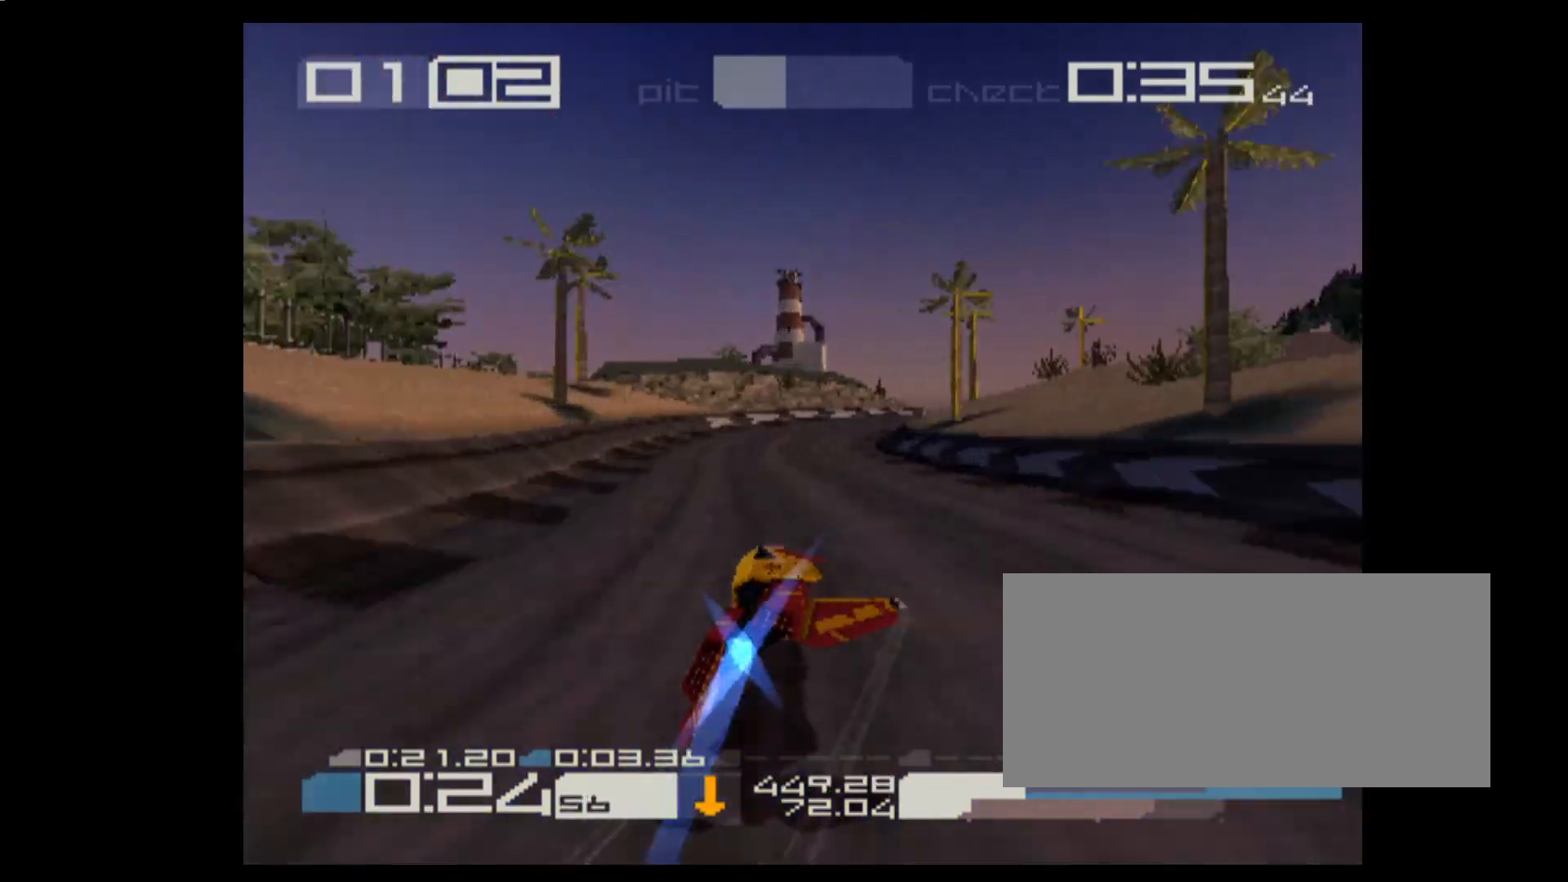
{"keys": ["3", "e"], "events": []}
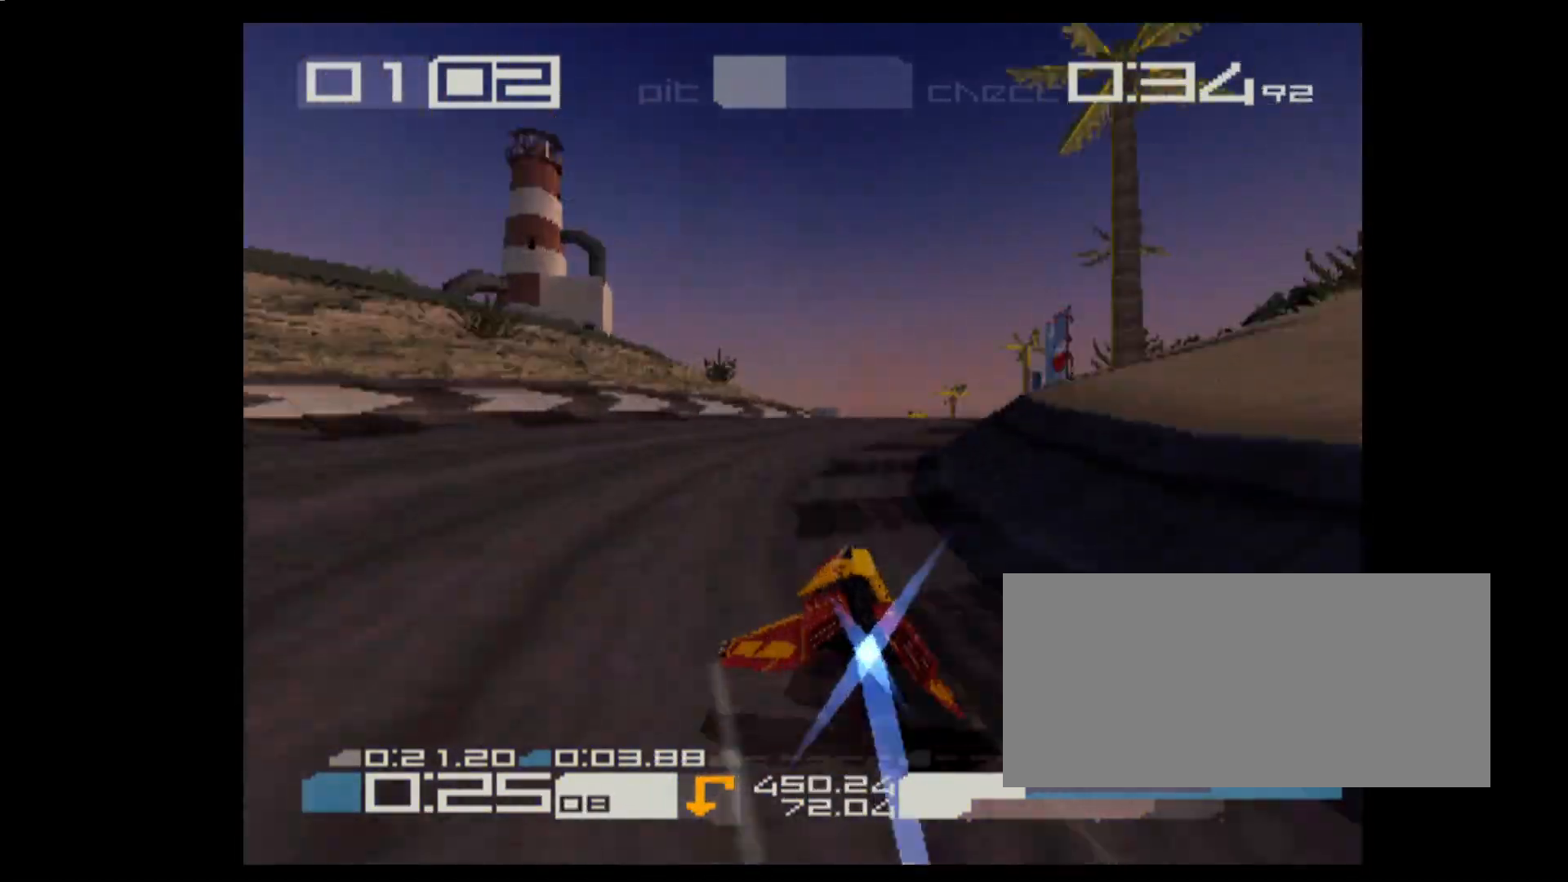
{"keys": ["1", "e"], "events": [[17, "3", "up"], [150, "1", "down"]]}
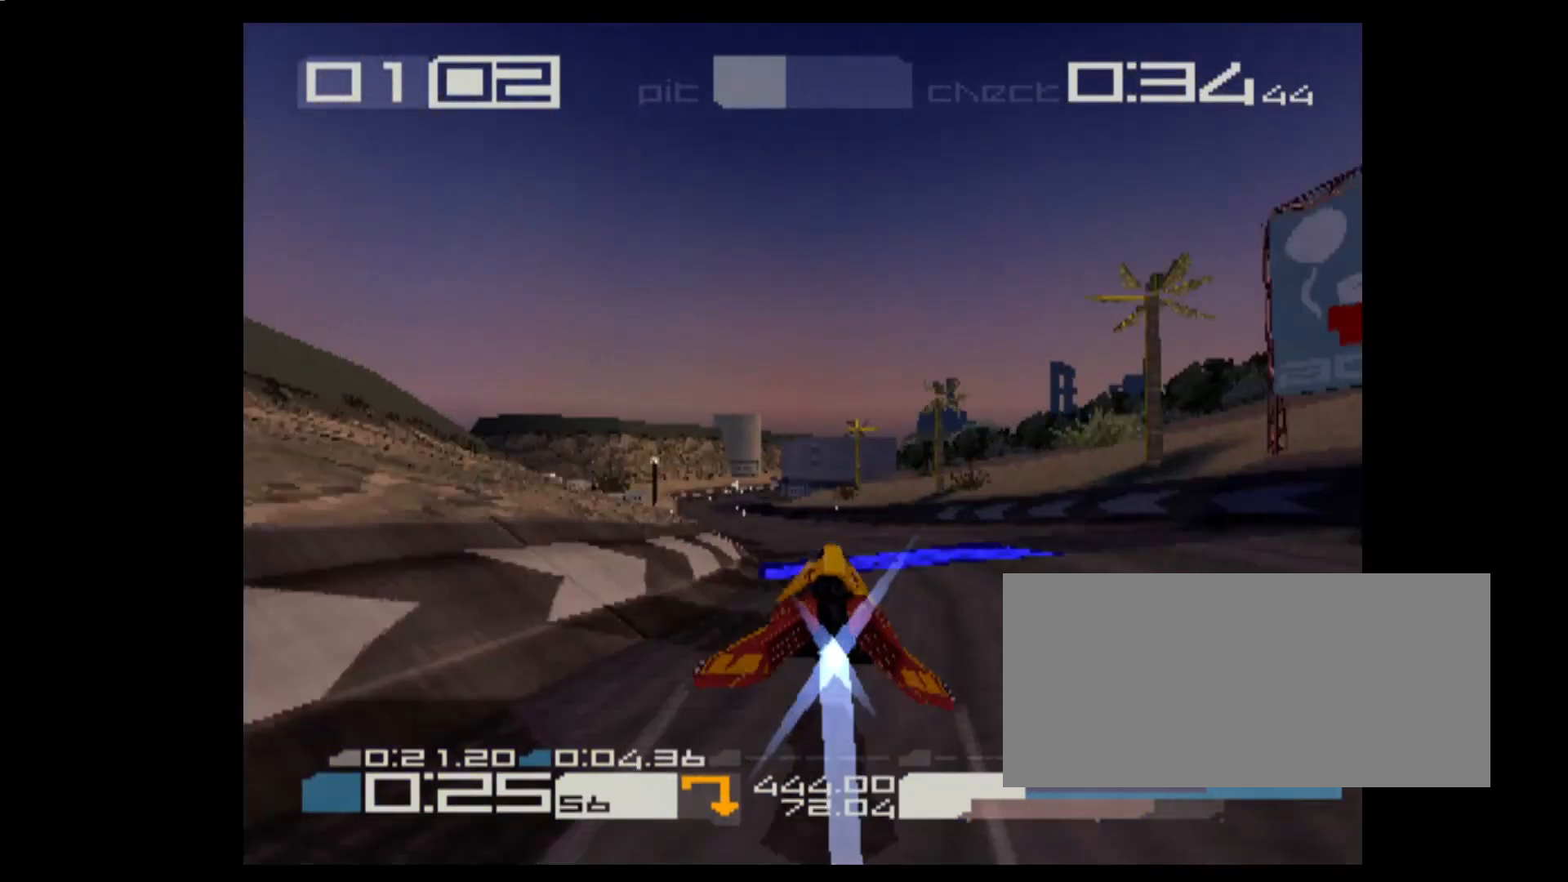
{"keys": ["e"], "events": [[83, "1", "up"]]}
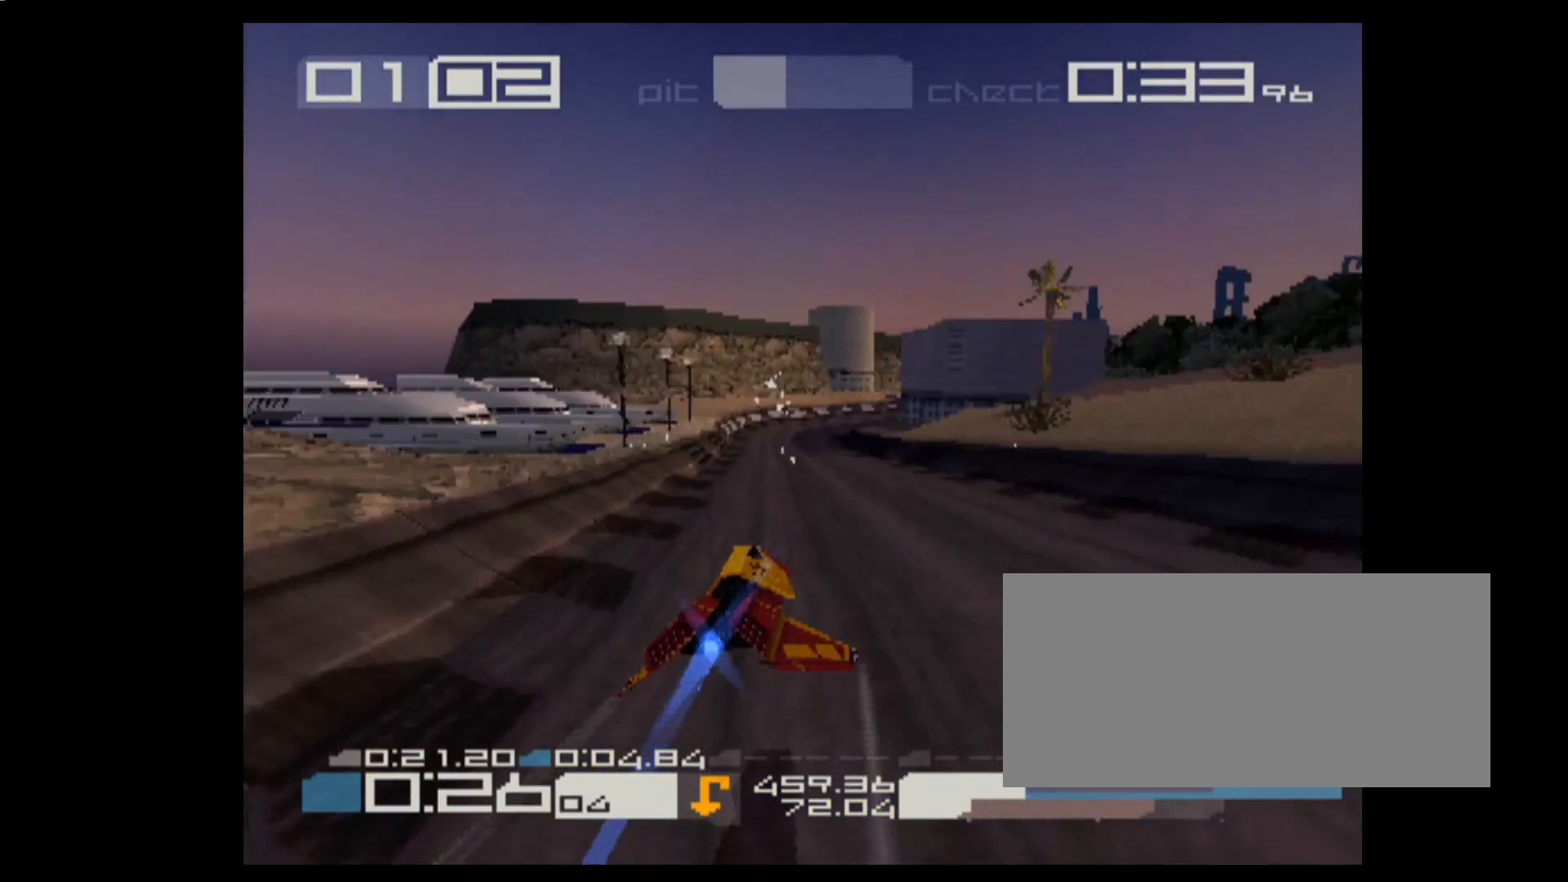
{"keys": ["3", "e"], "events": [[17, "1", "down"], [133, "1", "up"], [367, "3", "down"]]}
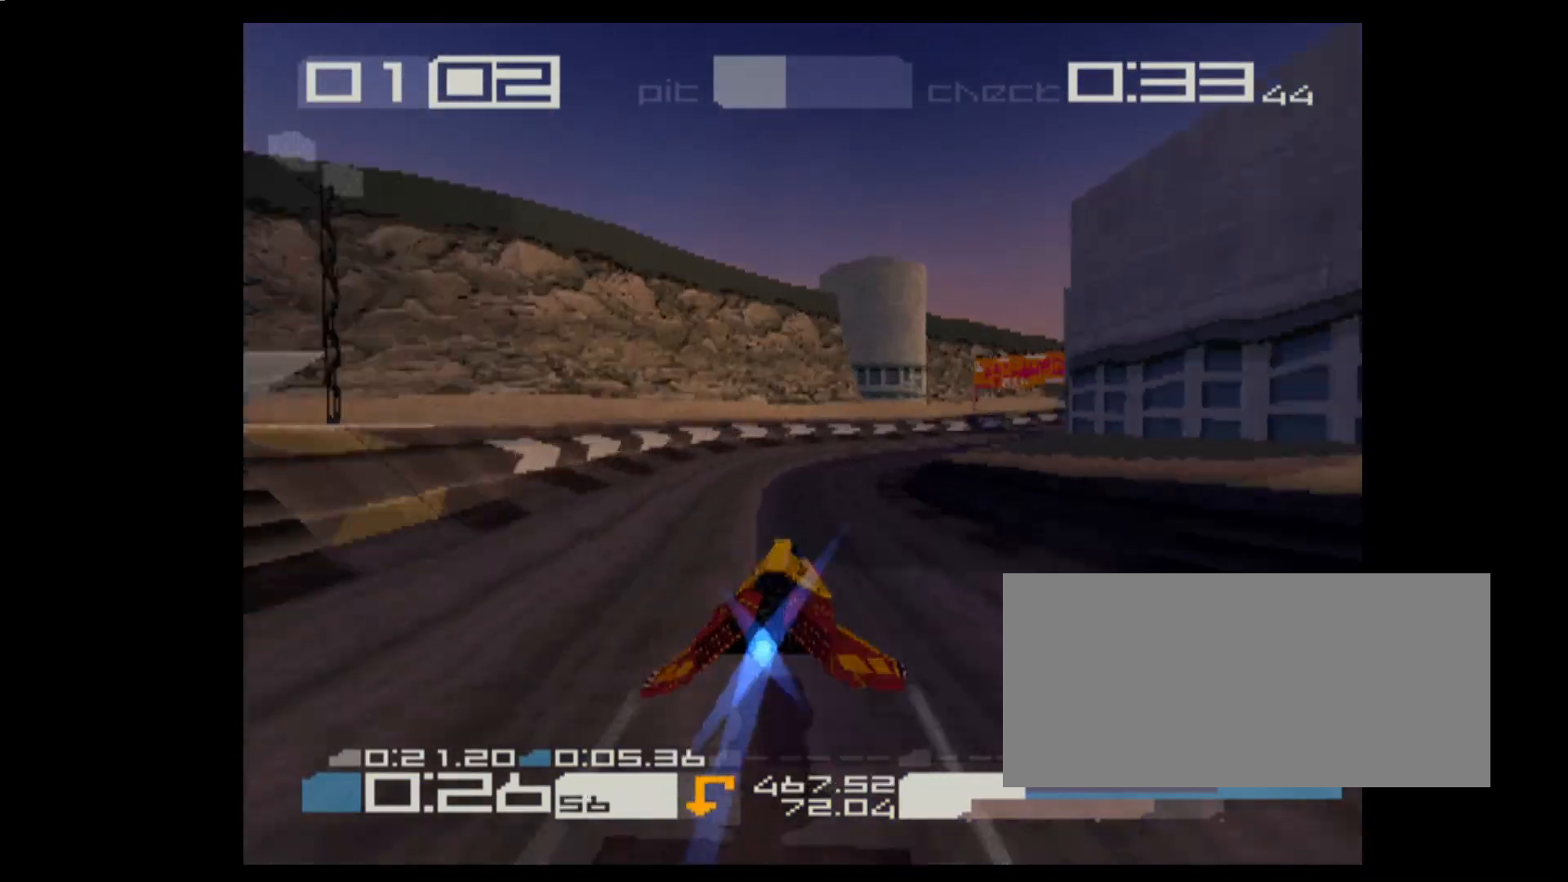
{"keys": ["e"], "events": [[467, "3", "up"]]}
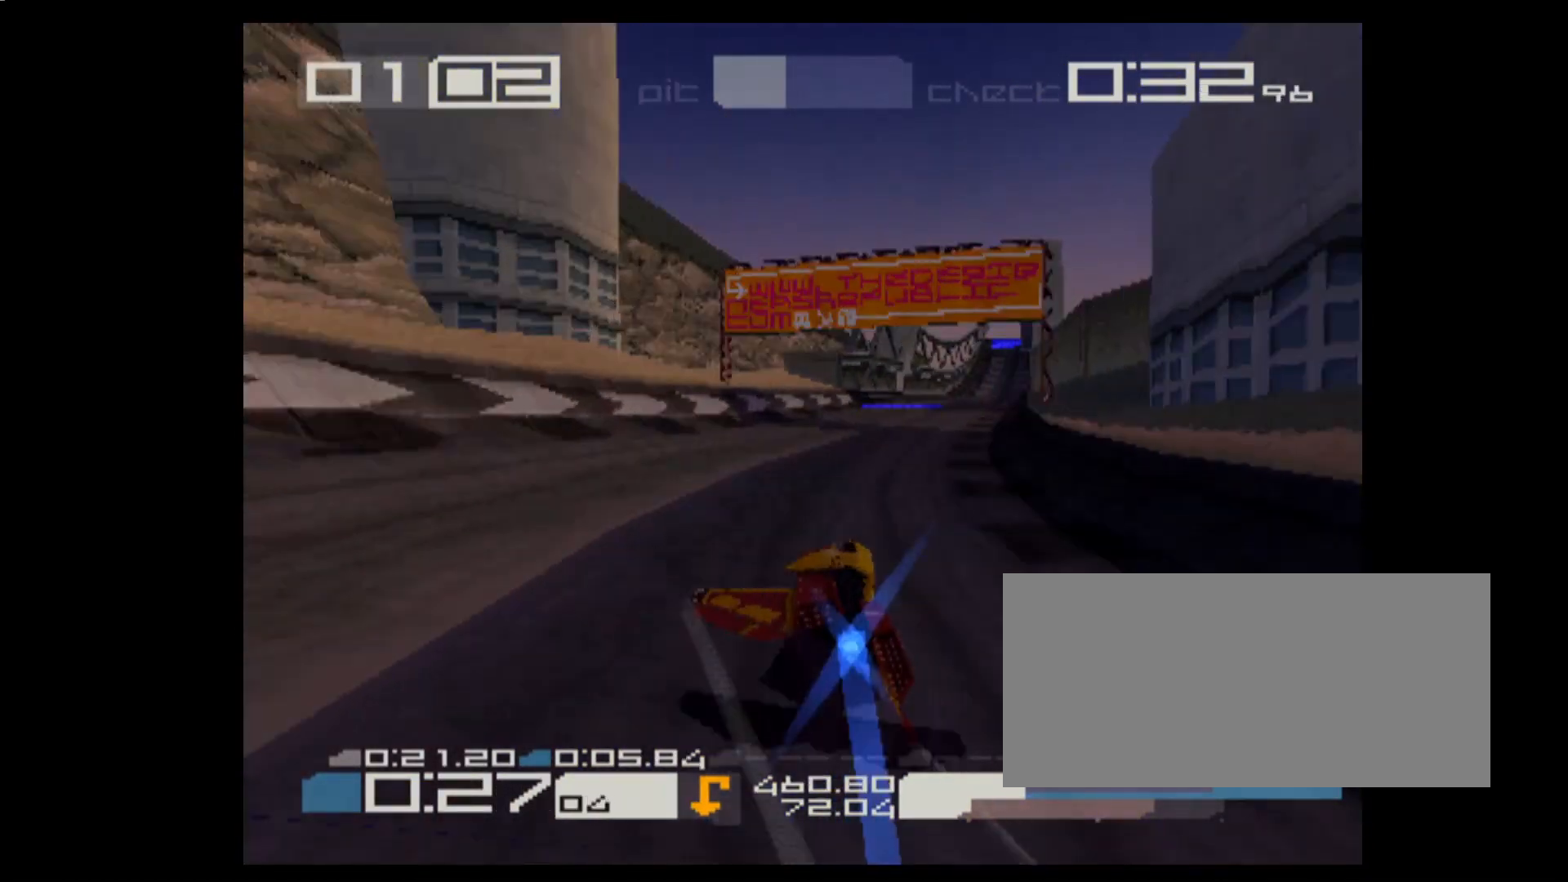
{"keys": ["3", "e"], "events": [[483, "3", "down"]]}
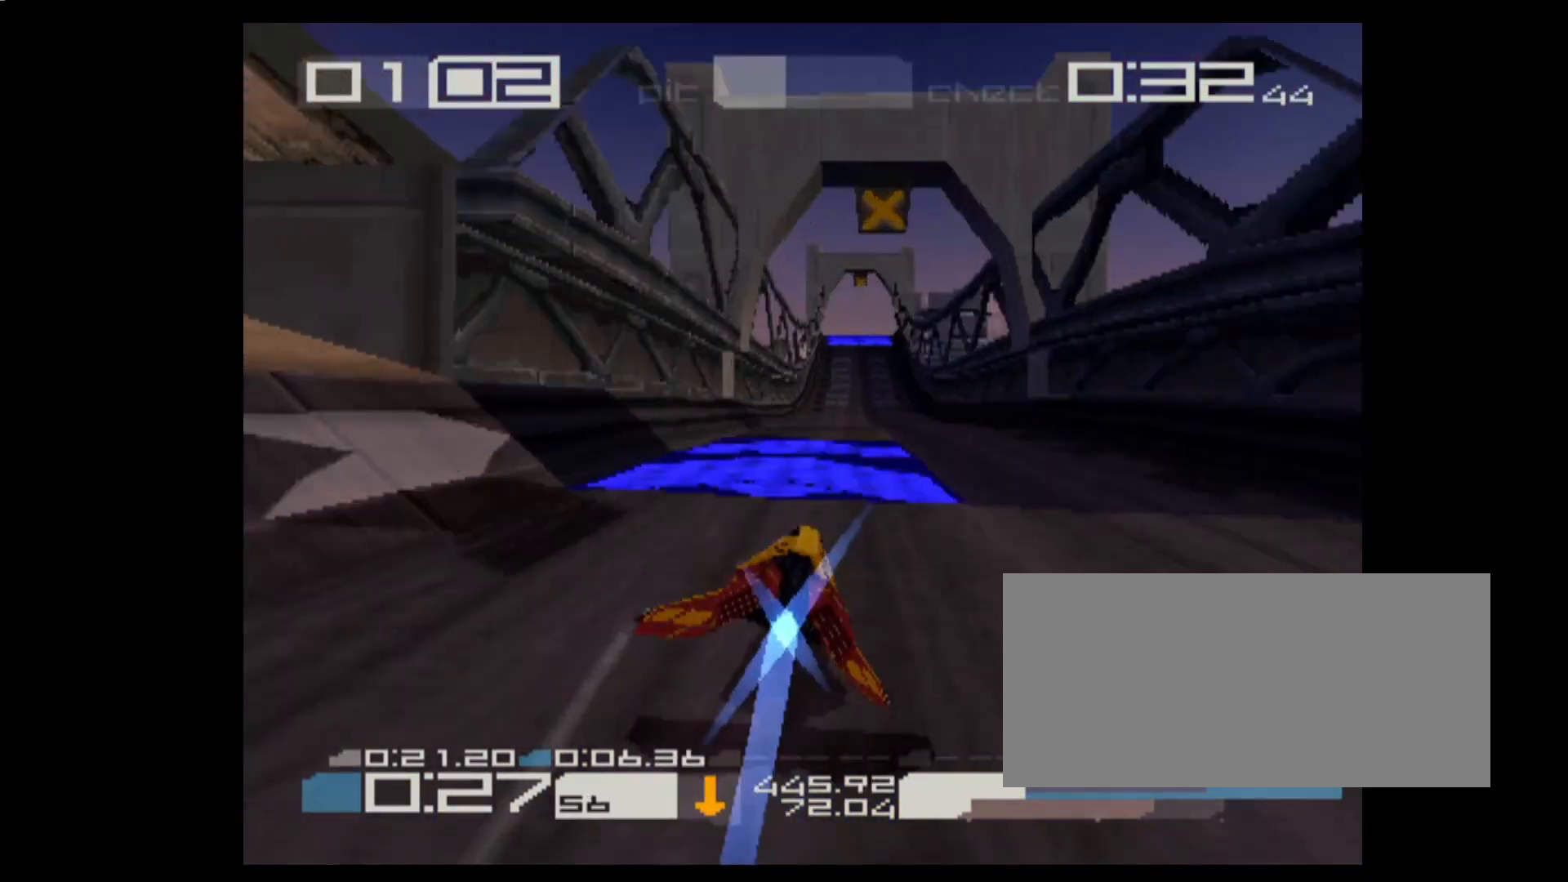
{"keys": ["e"], "events": [[83, "3", "up"], [250, "3", "down"], [300, "3", "up"]]}
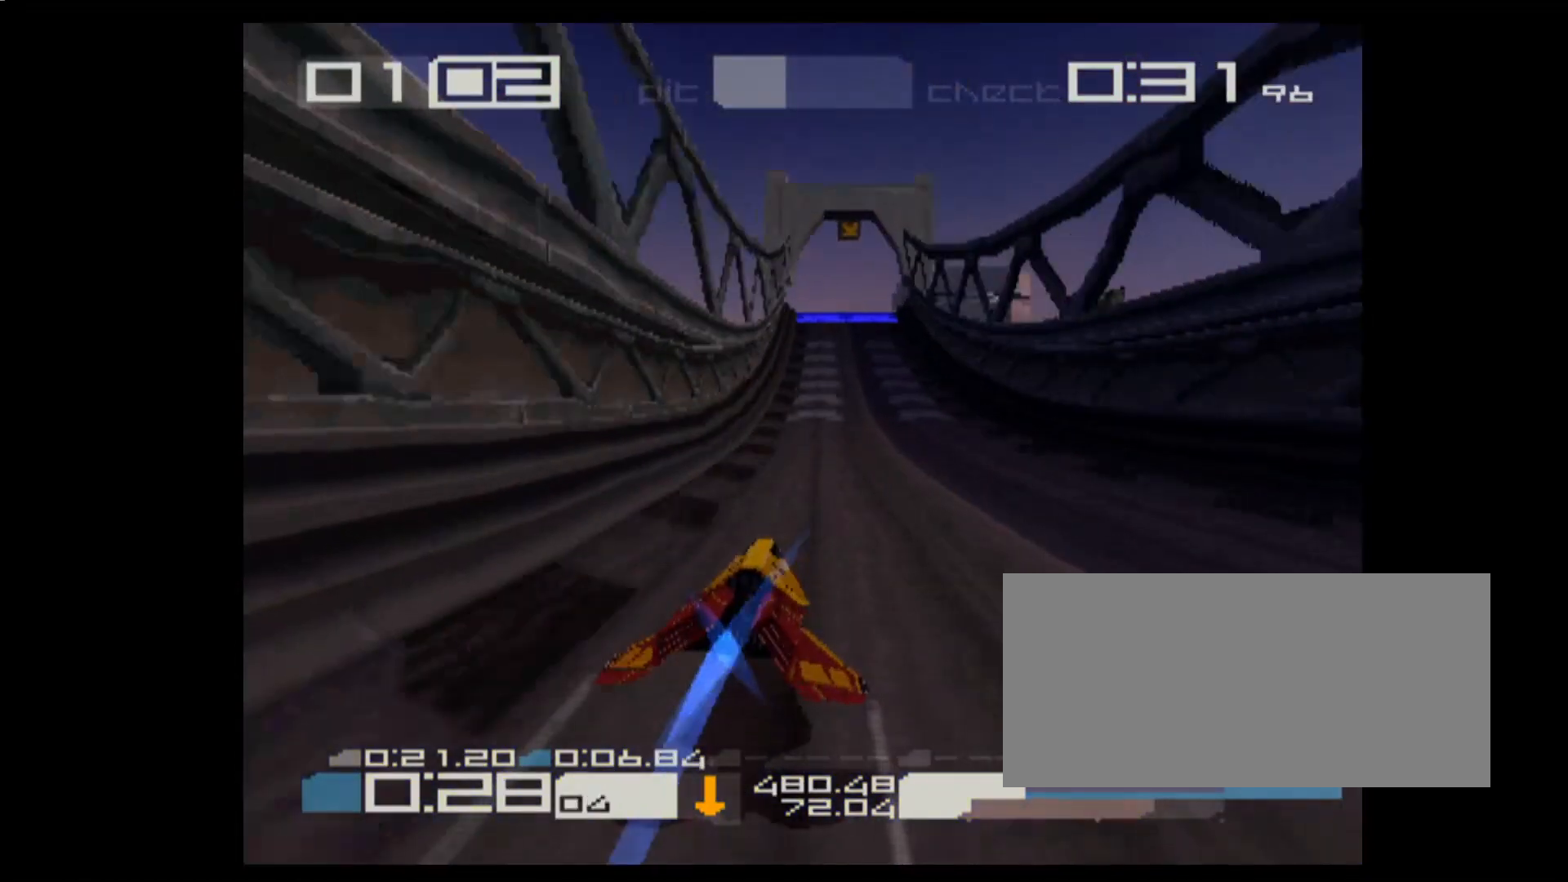
{"keys": ["2", "3", "e"], "events": [[100, "3", "down"], [250, "3", "up"], [317, "2", "down"], [467, "3", "down"]]}
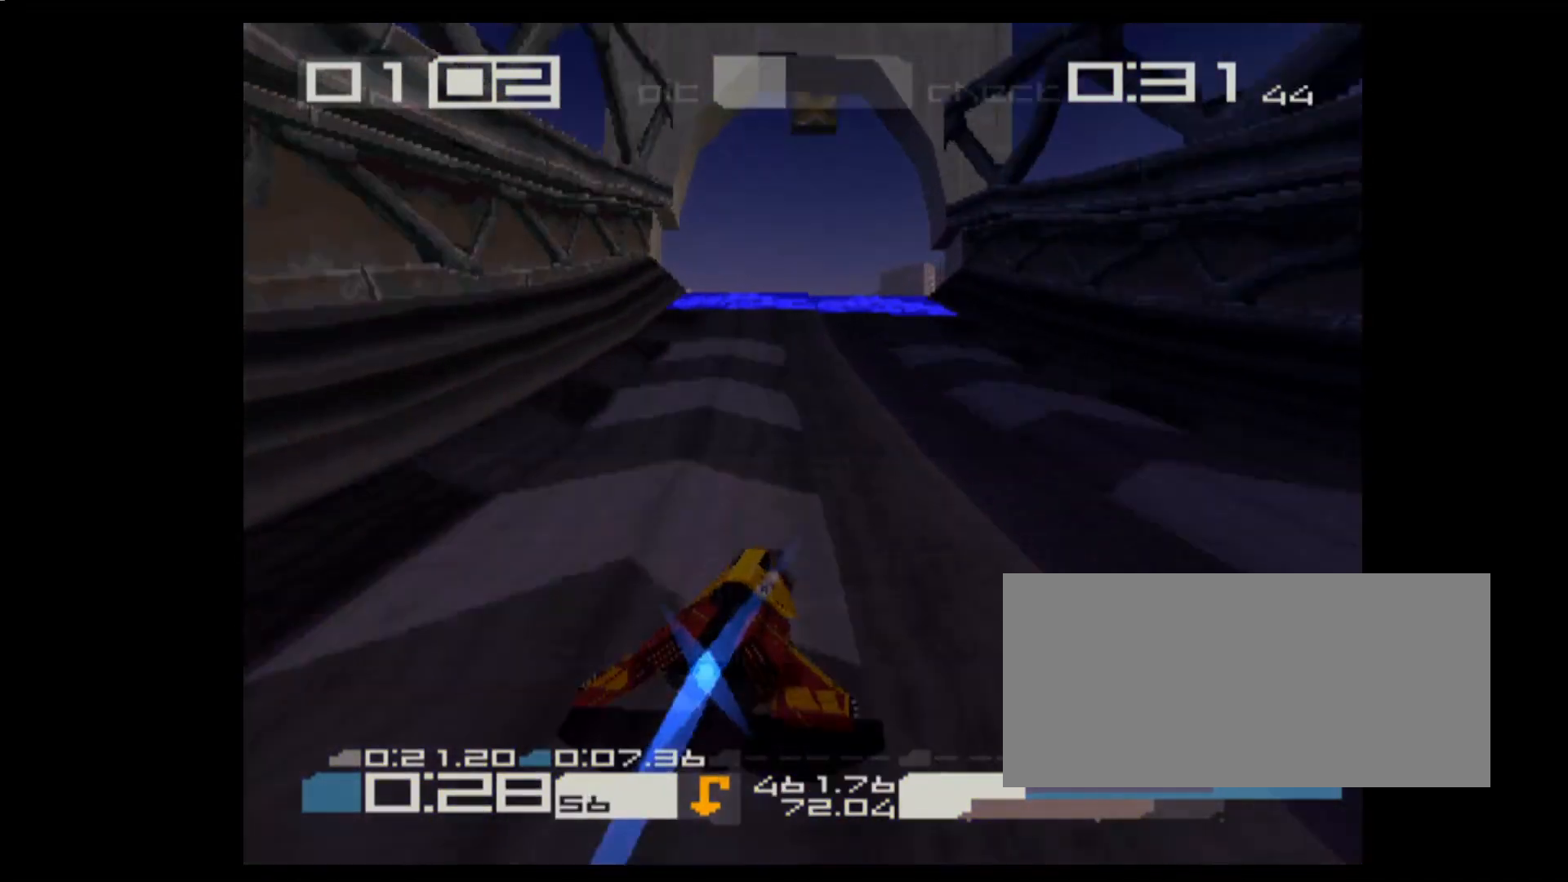
{"keys": ["2", "e", "space"], "events": [[150, "3", "up"], [283, "f", "down"], [317, "3", "down"], [333, "f", "up"], [383, "space", "down"], [500, "3", "up"]]}
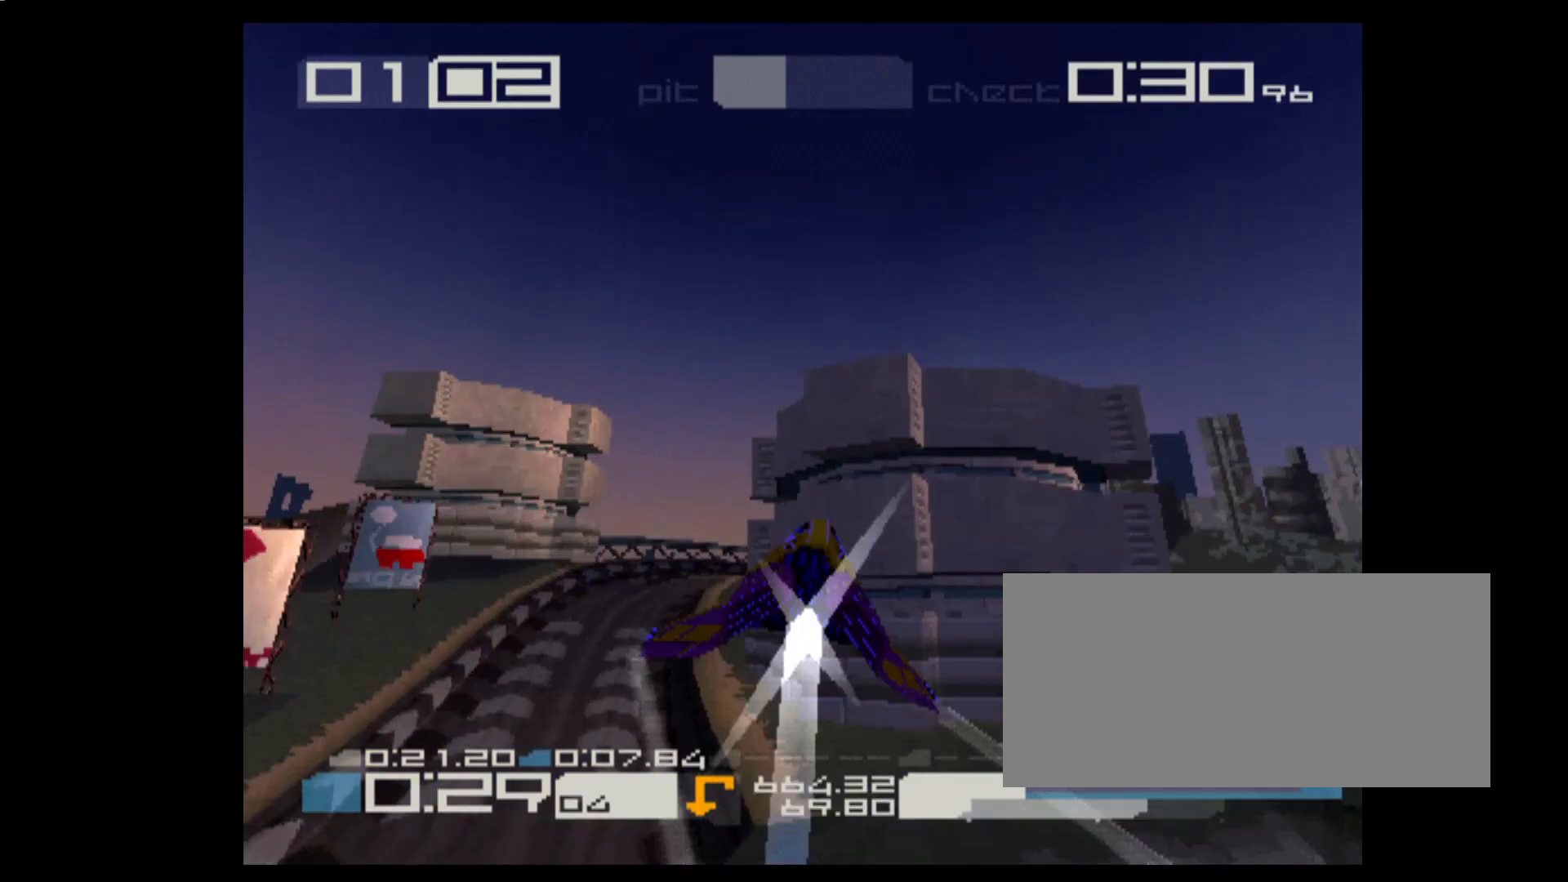
{"keys": ["2", "3", "e", "space"], "events": [[133, "space", "up"], [150, "3", "down"], [400, "space", "down"]]}
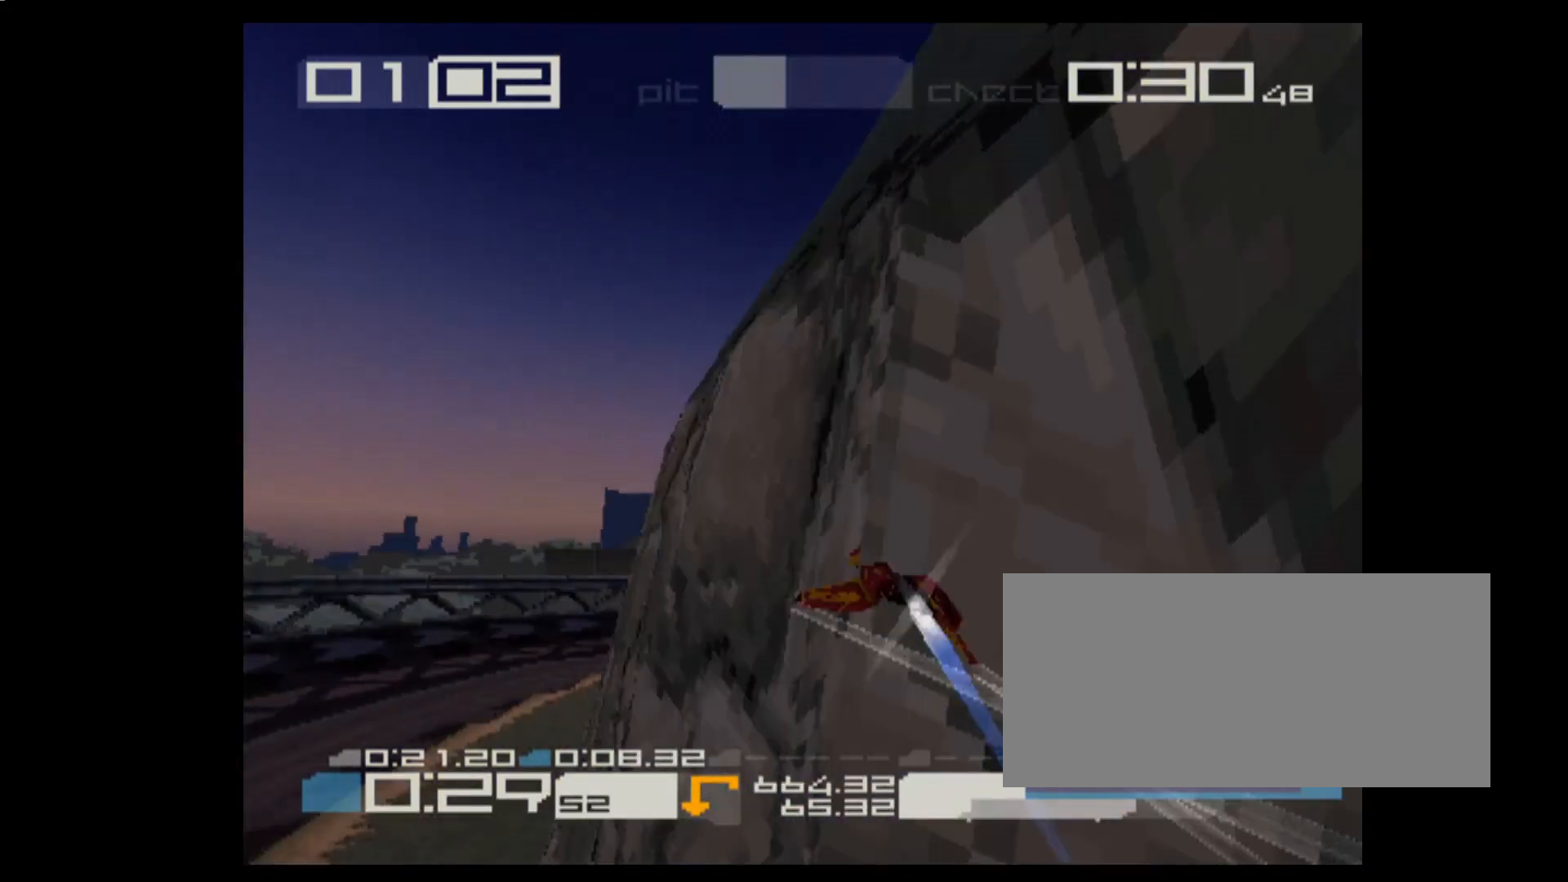
{"keys": ["2", "e"], "events": [[50, "space", "up"], [317, "3", "up"]]}
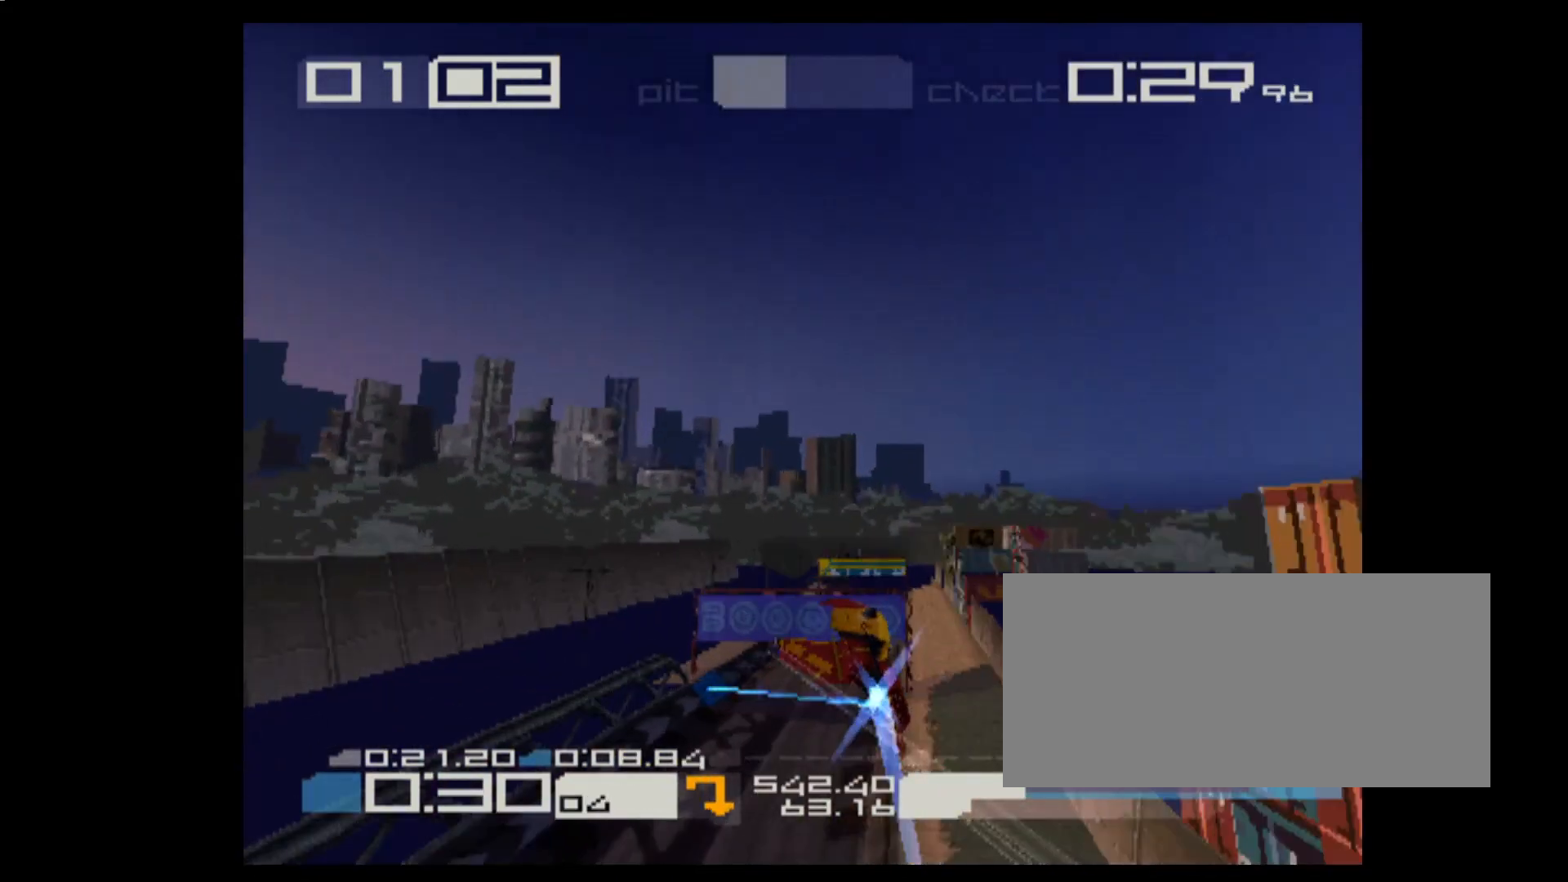
{"keys": ["e"], "events": [[33, "2", "up"]]}
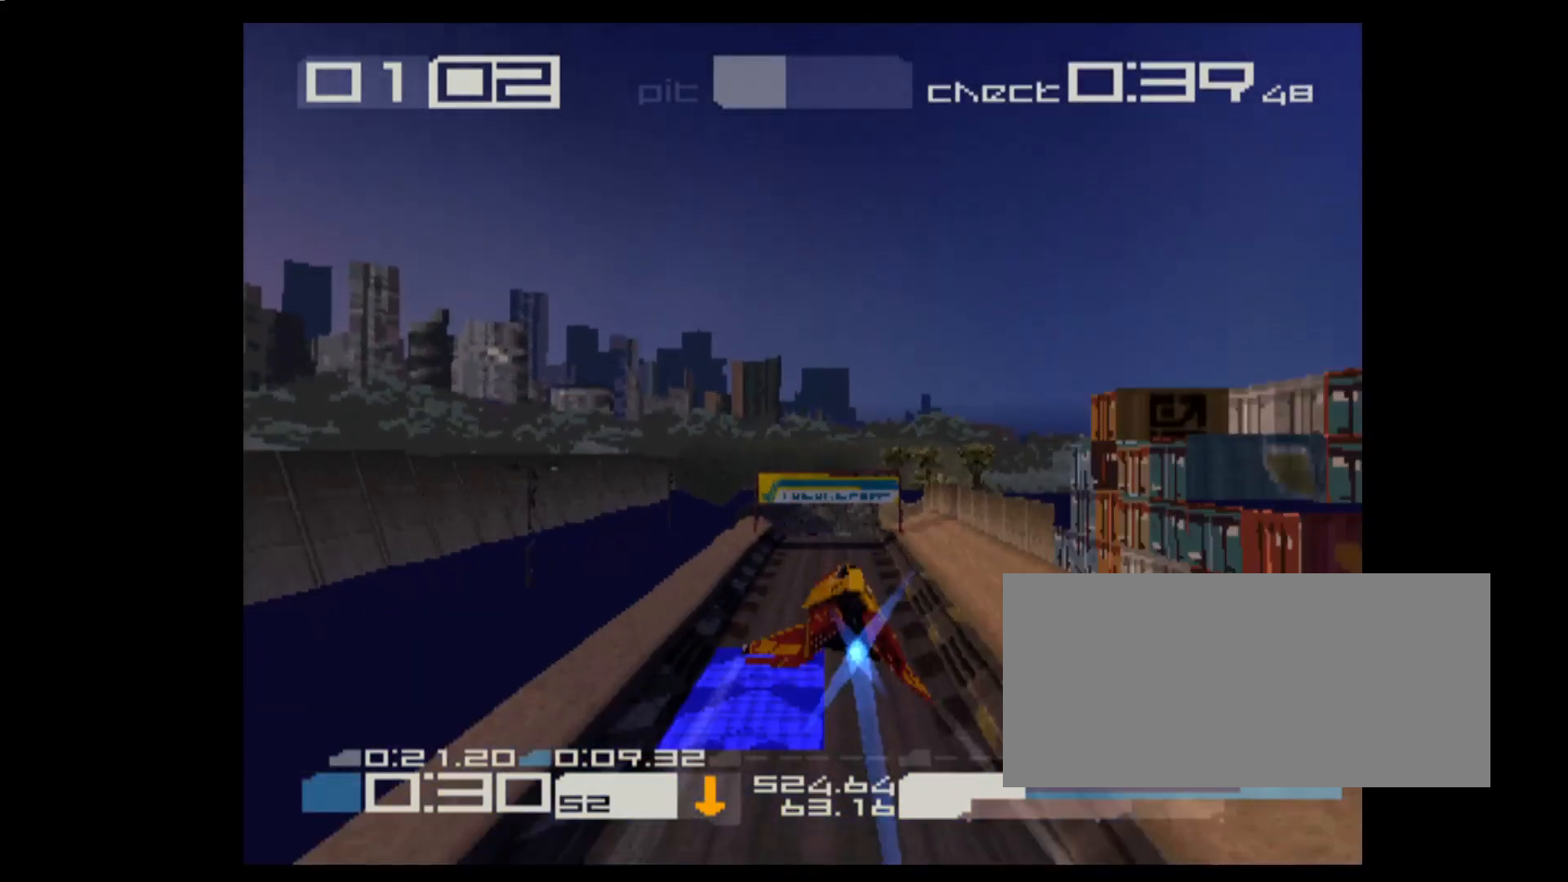
{"keys": ["2", "e"], "events": [[33, "2", "down"], [33, "3", "down"], [133, "3", "up"]]}
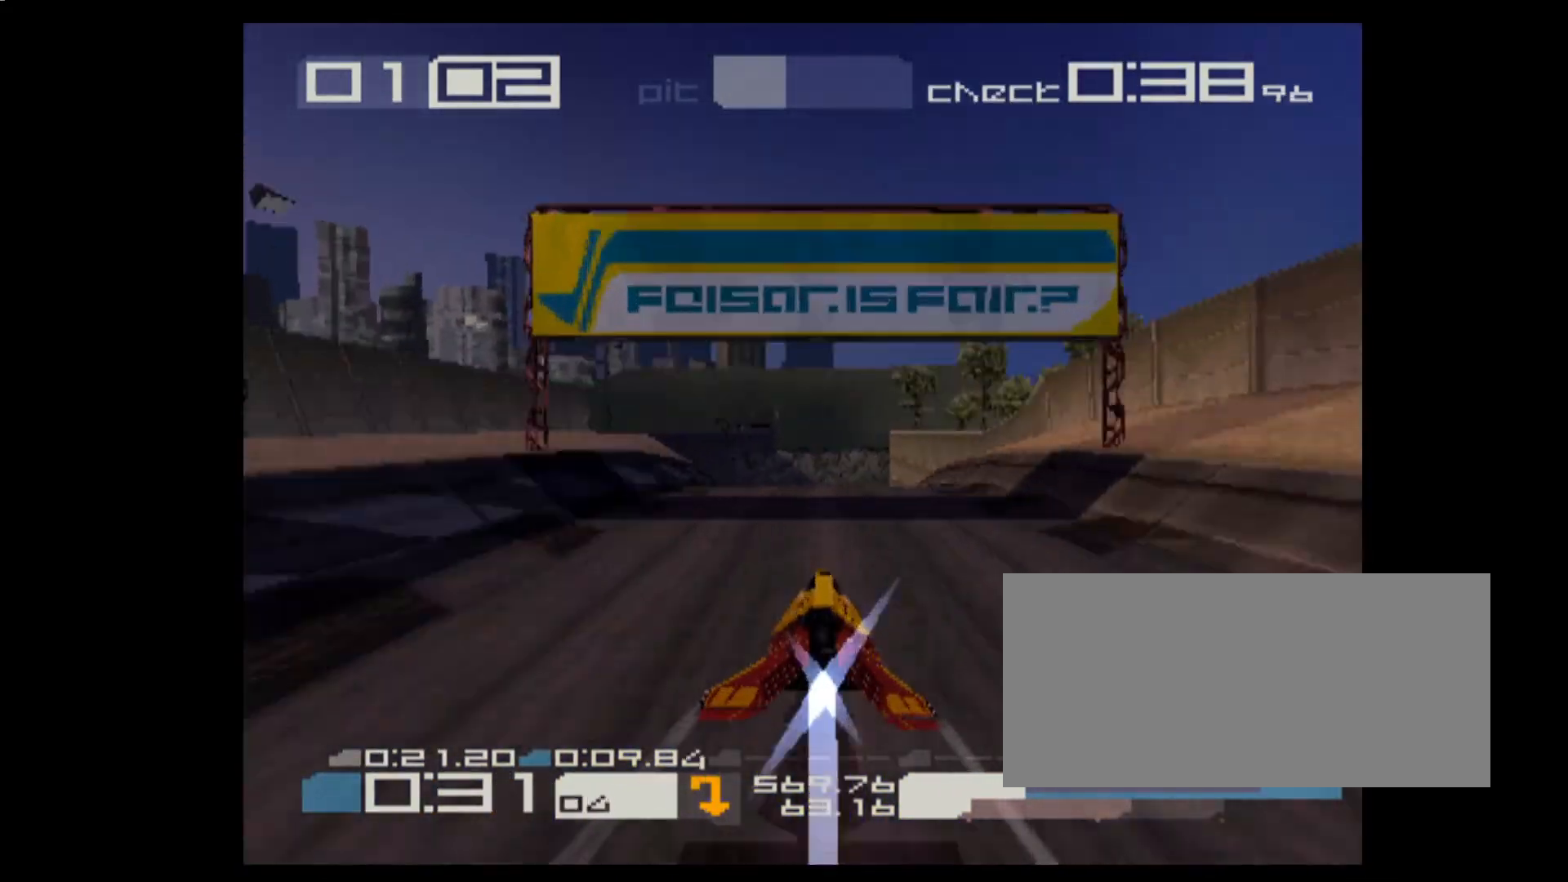
{"keys": ["e"], "events": [[17, "3", "down"], [100, "3", "up"], [167, "2", "up"], [300, "2", "down"], [333, "1", "down"], [417, "1", "up"], [500, "2", "up"]]}
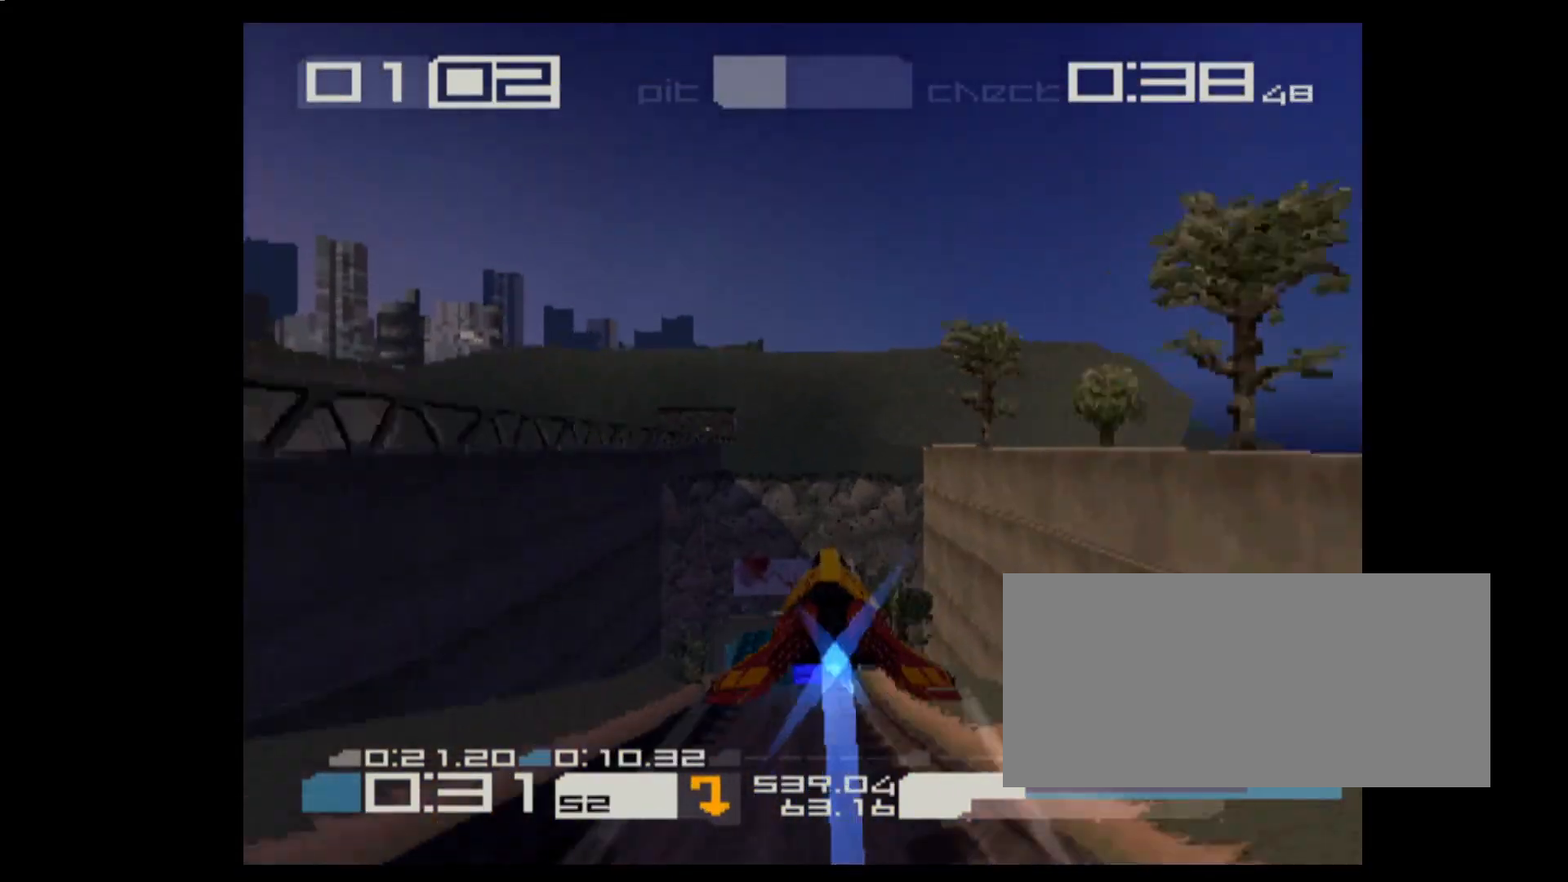
{"keys": ["2", "e"], "events": [[267, "2", "down"], [283, "1", "down"], [417, "1", "up"]]}
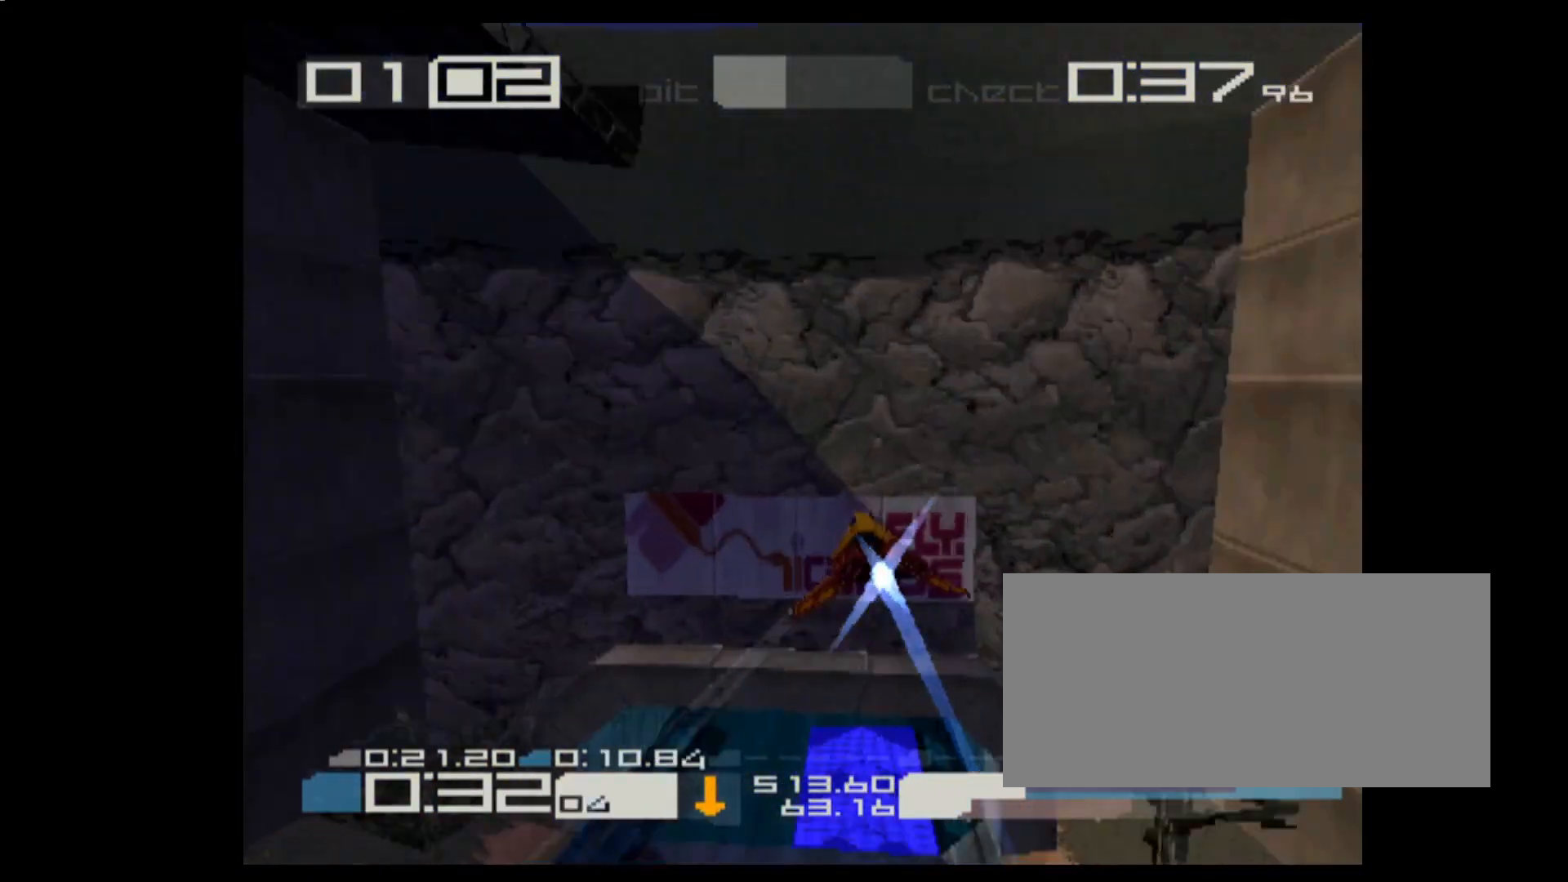
{"keys": ["2", "e"], "events": [[167, "3", "down"], [300, "3", "up"]]}
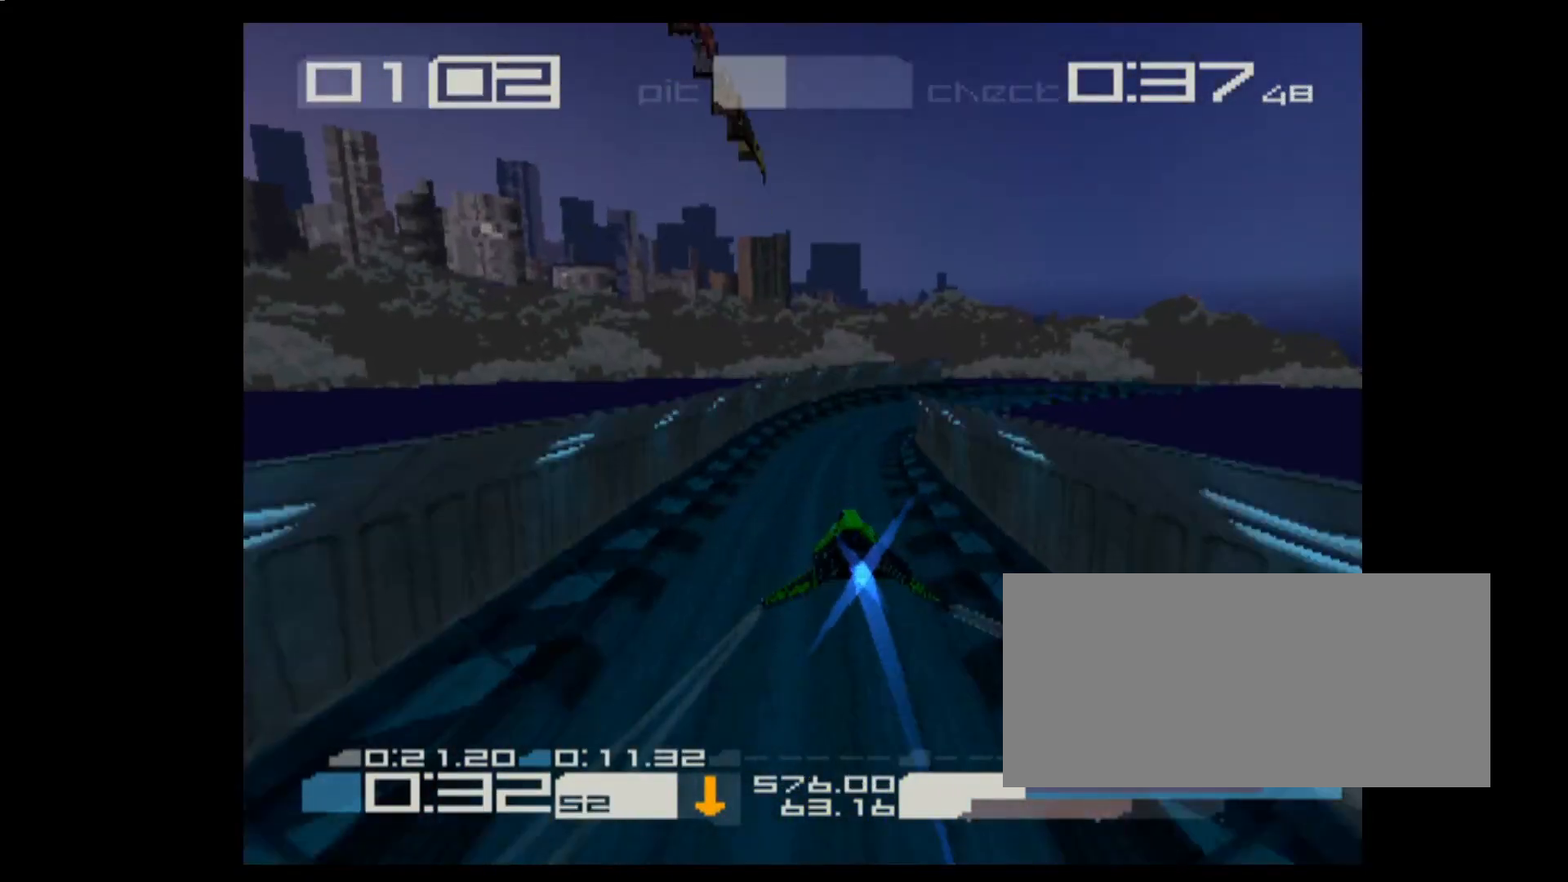
{"keys": ["3", "e"], "events": [[133, "3", "down"], [417, "2", "up"]]}
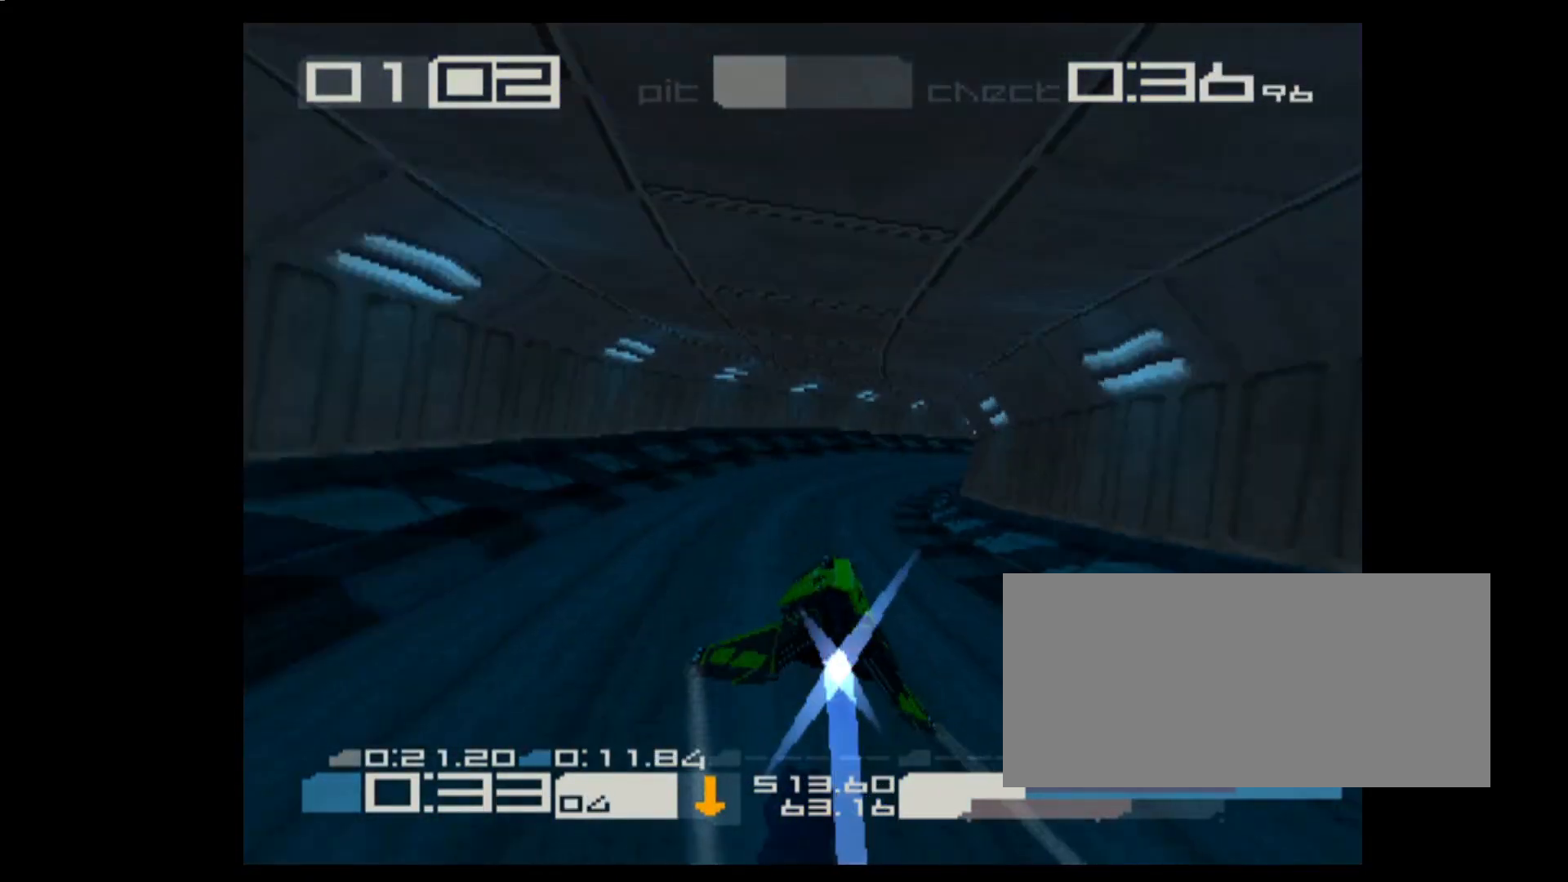
{"keys": ["3", "e"], "events": [[150, "3", "up"], [433, "3", "down"]]}
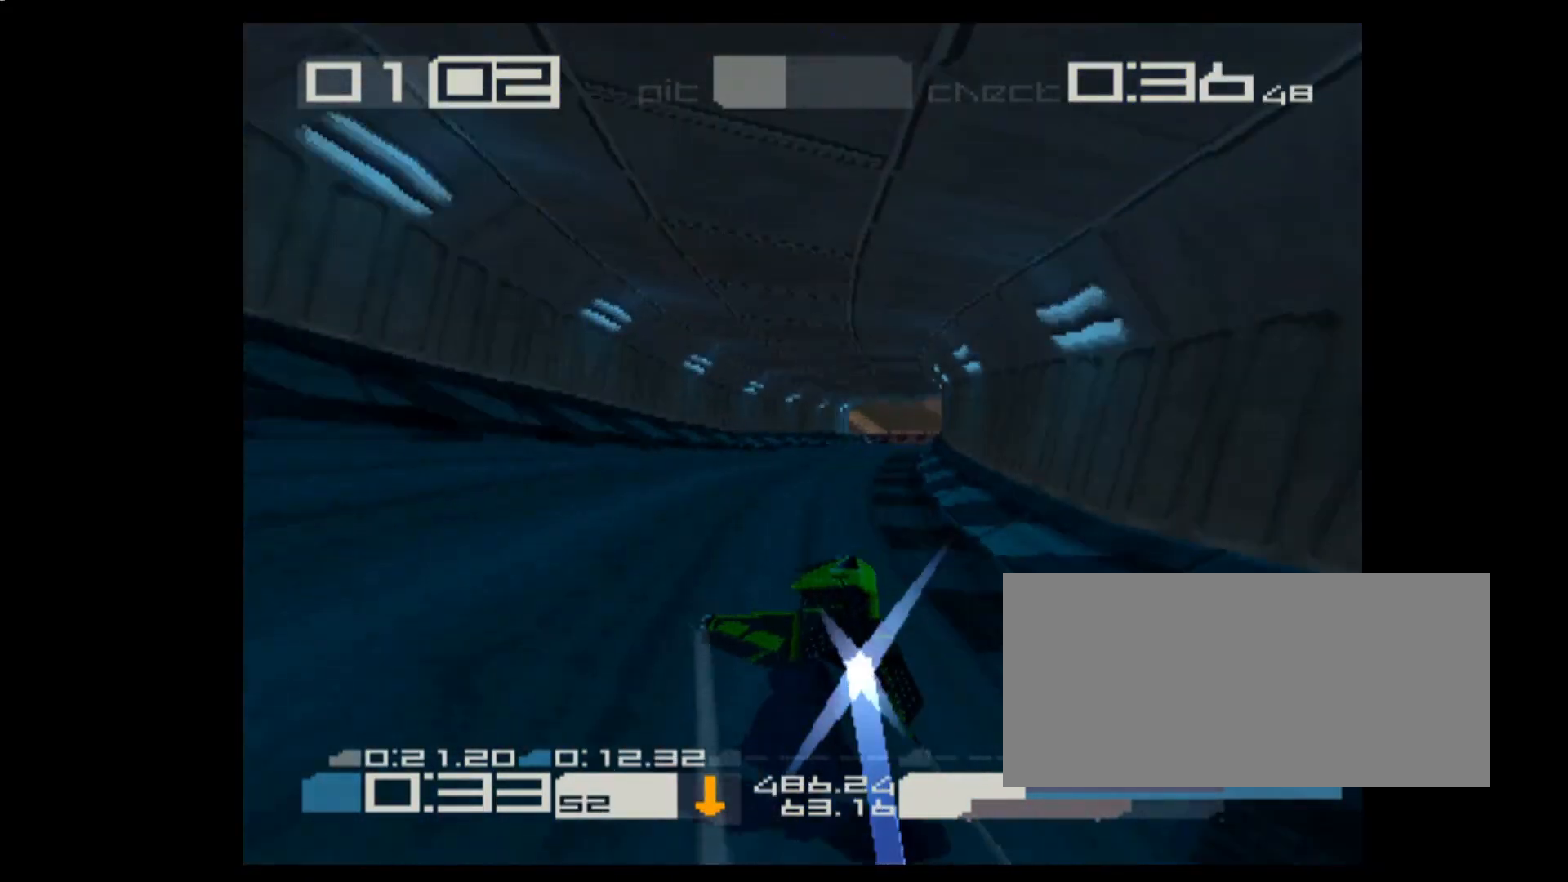
{"keys": ["3", "e"], "events": [[50, "3", "up"], [417, "3", "down"]]}
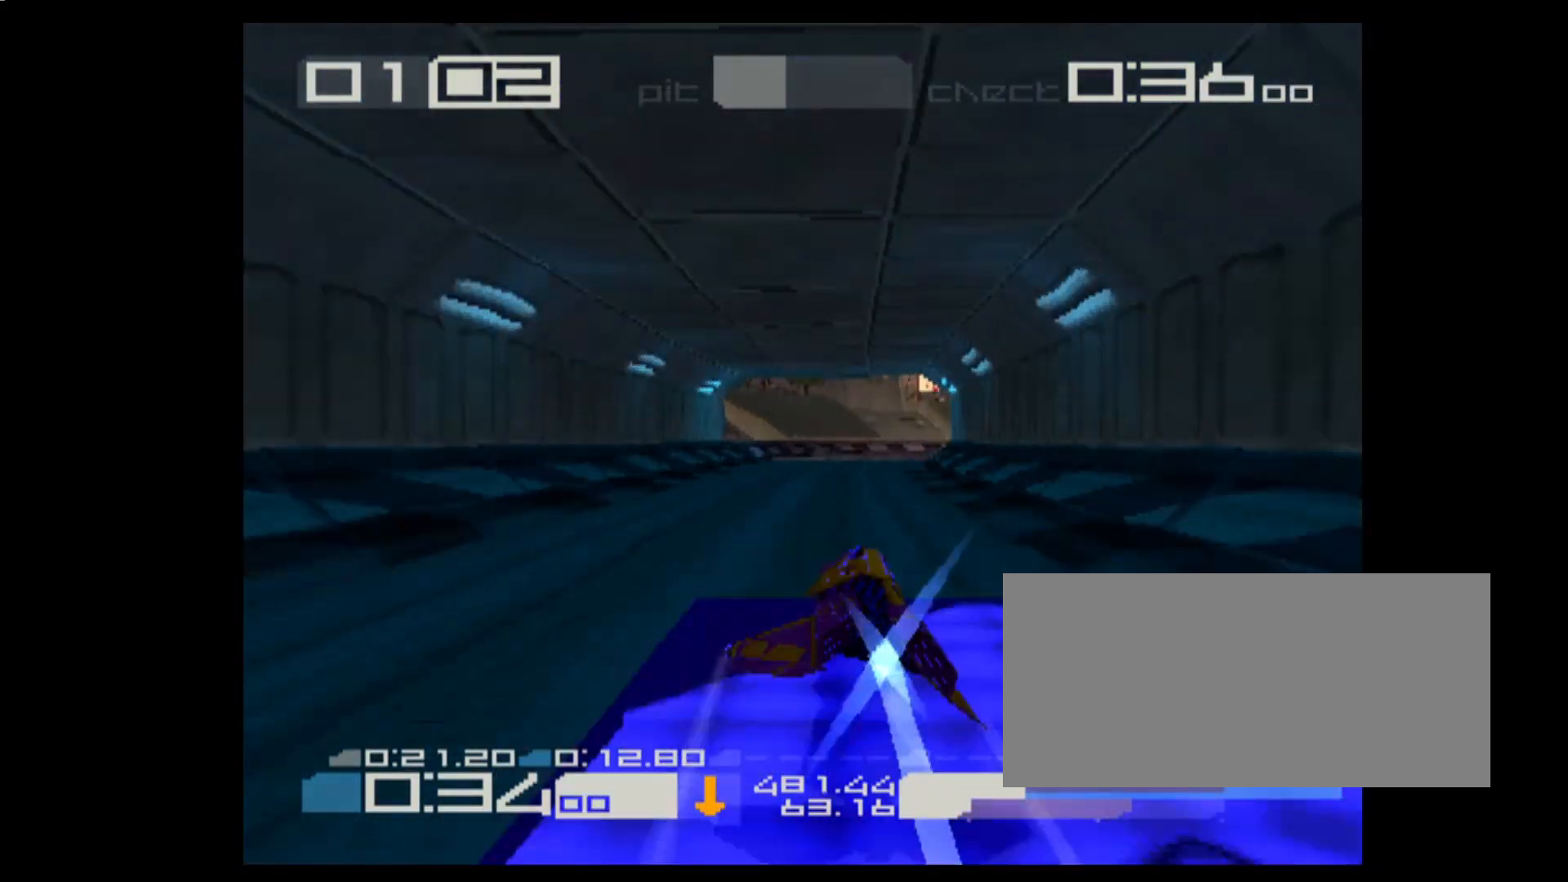
{"keys": ["3", "e"], "events": [[83, "3", "up"], [167, "3", "down"]]}
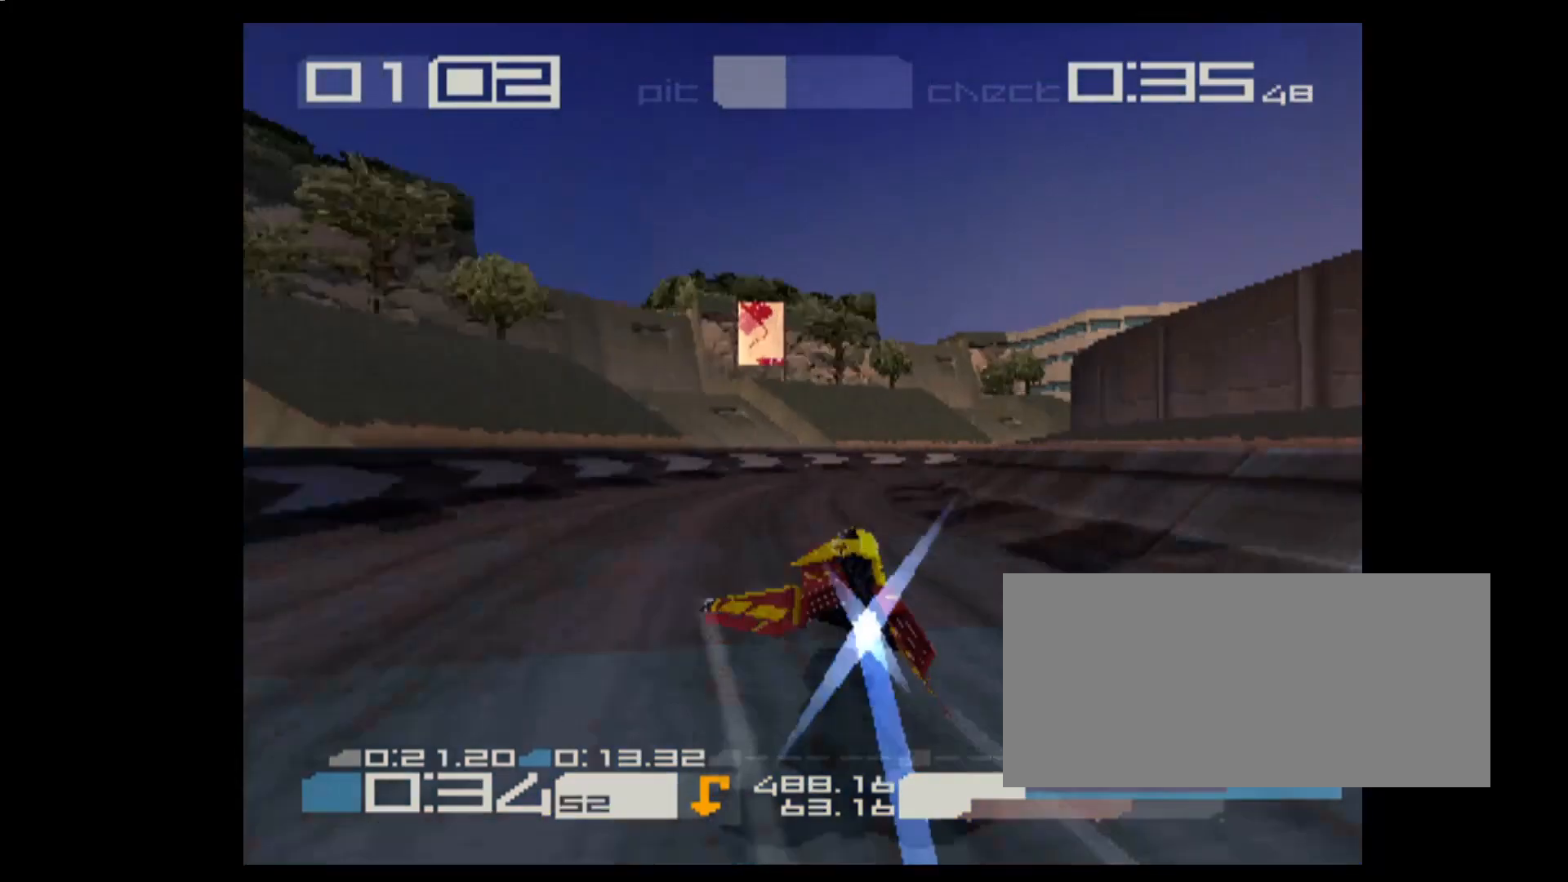
{"keys": ["3", "e"], "events": []}
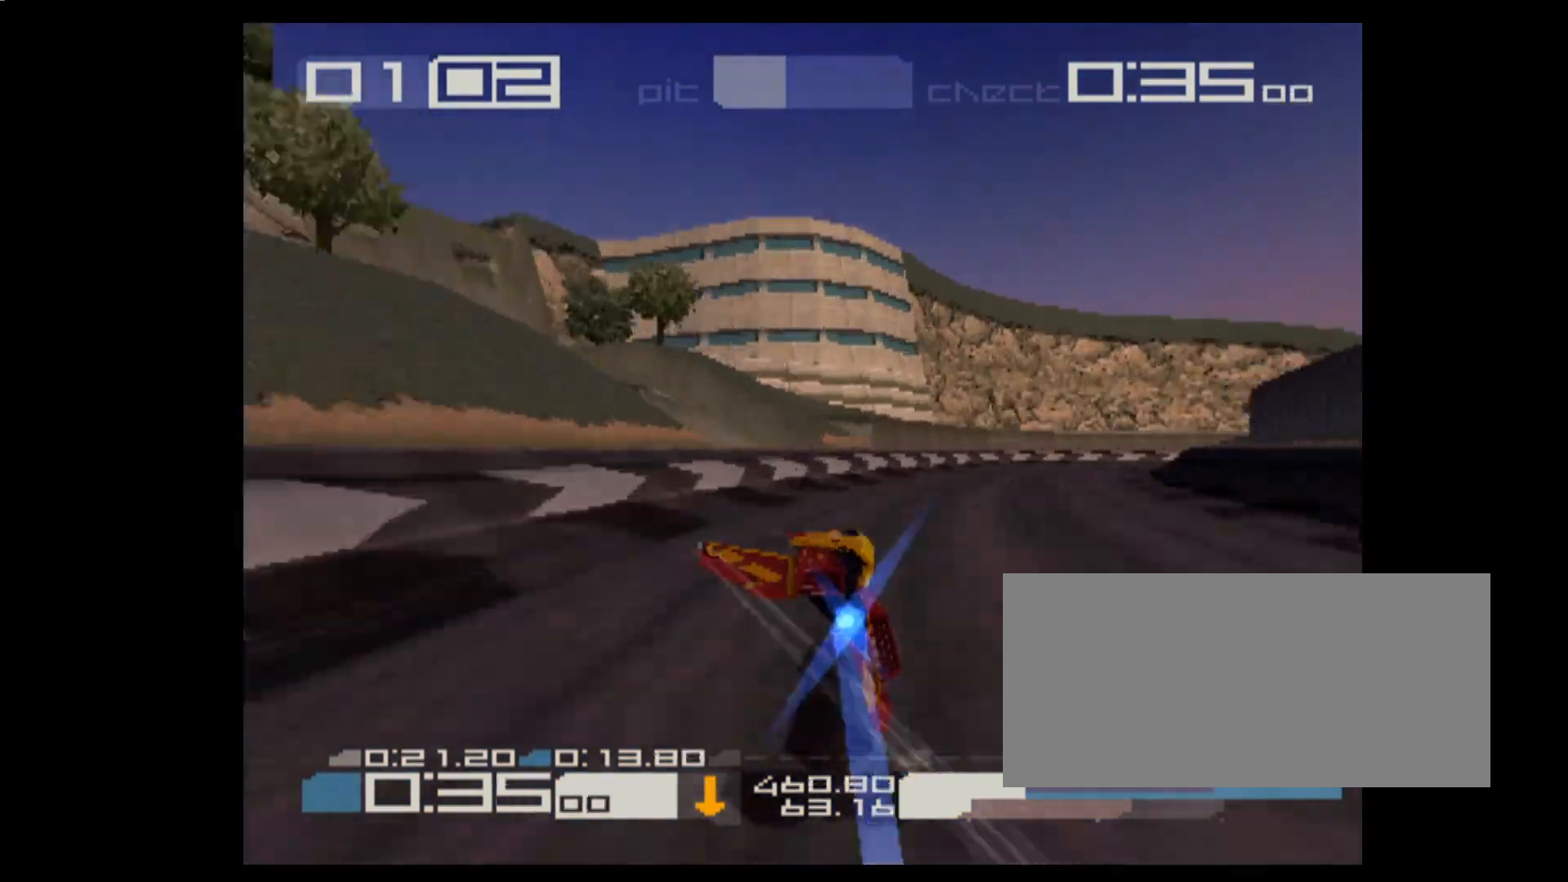
{"keys": ["3", "e"], "events": []}
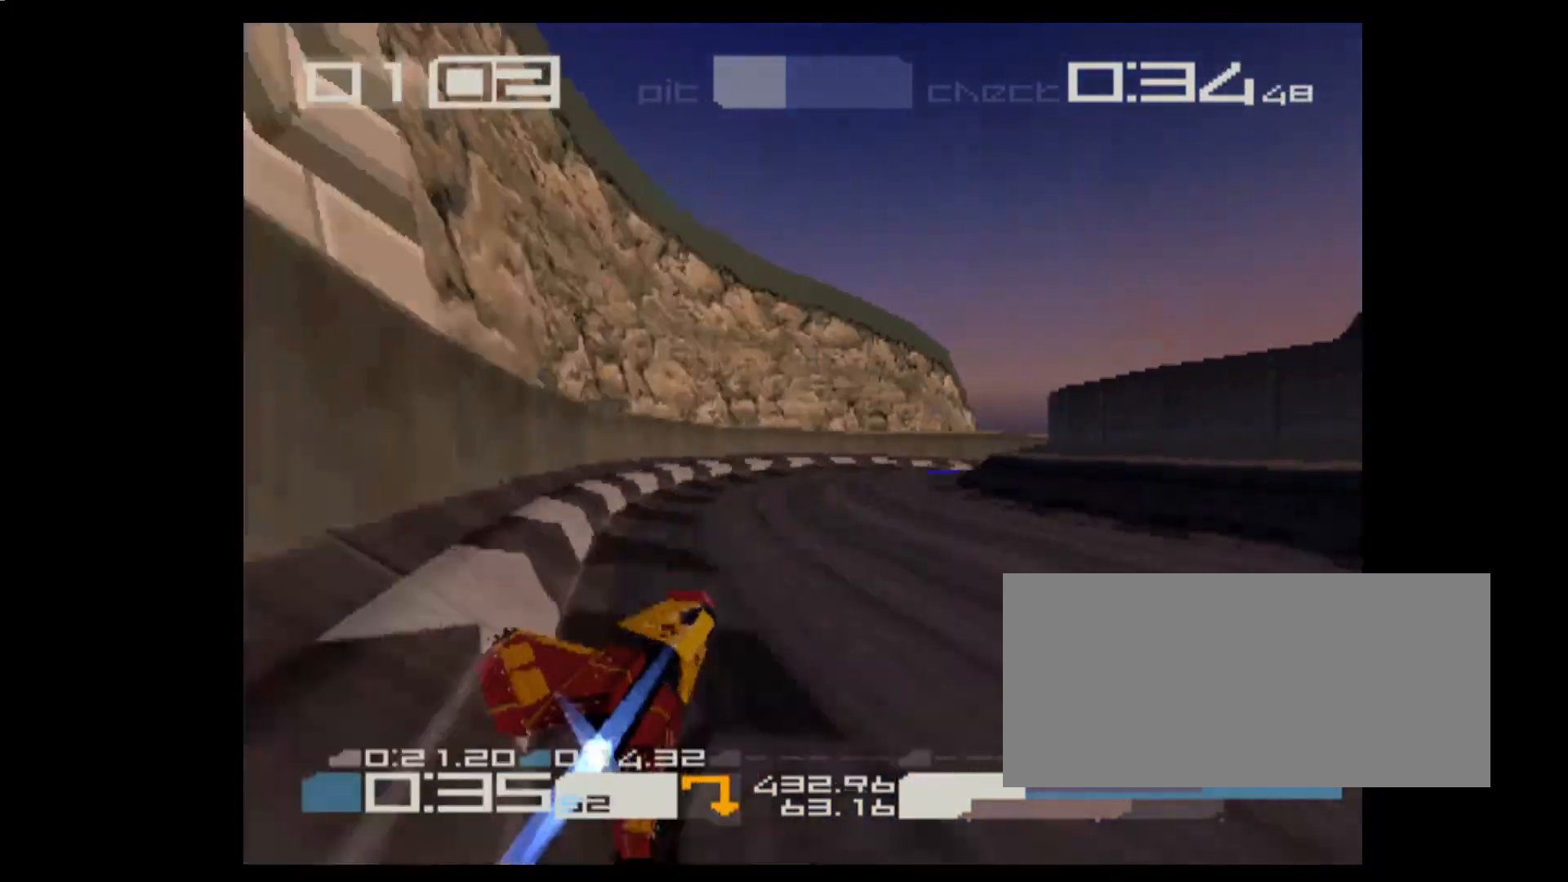
{"keys": ["3", "e"], "events": [[150, "3", "up"], [417, "3", "down"]]}